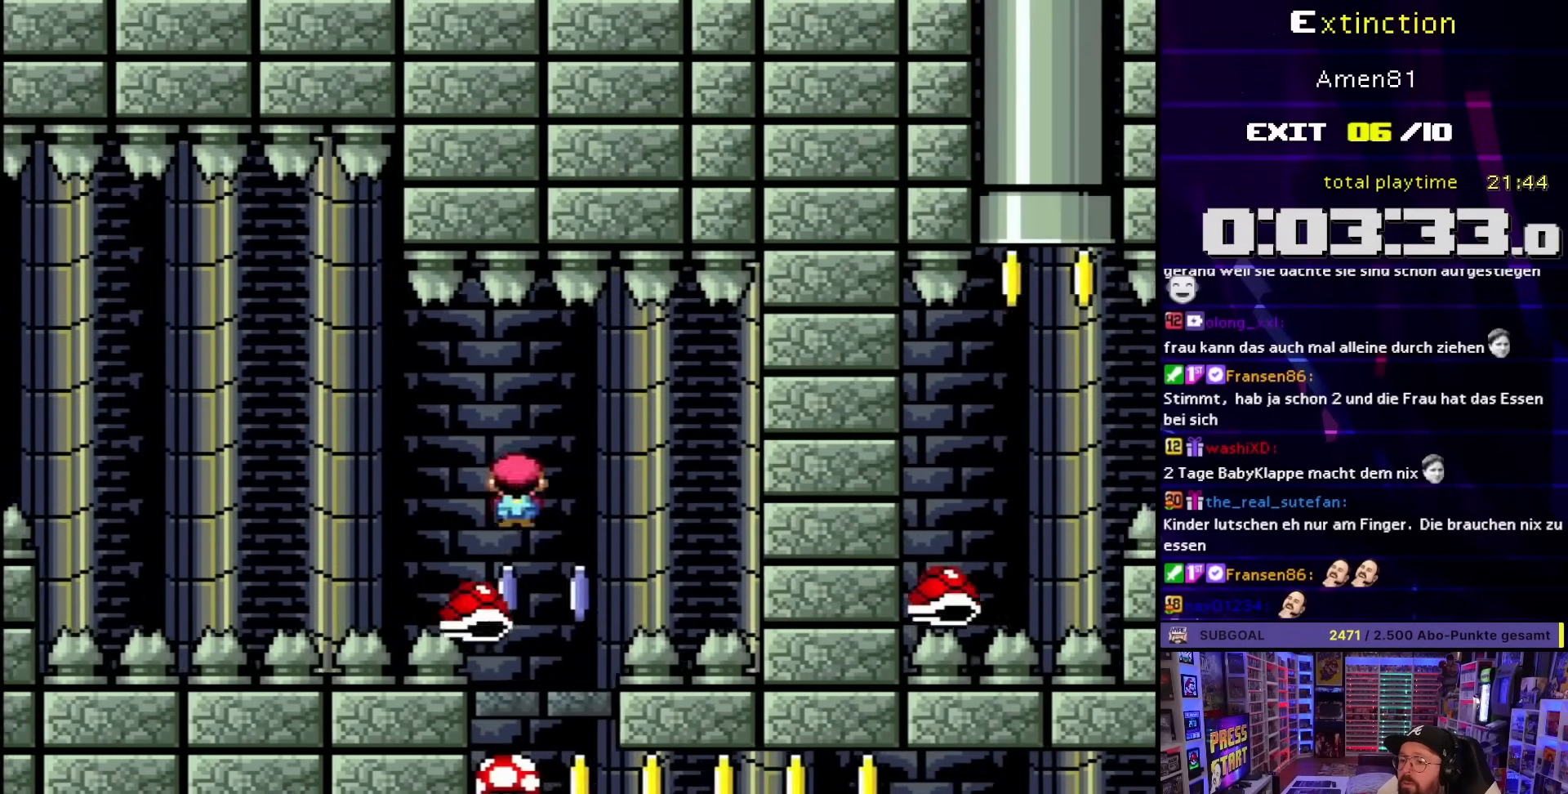
Gameplay with a controller (Nintendo layout); each line is a JSON object with the inputs held at the frame after it. "events" lists button and stick changes between this image and that frame as [ms after this image, input, new state], when the widget could be followed in between. Not read: L3 R3.
{"buttons": ["A", "X"], "events": [[67, "DPAD_LEFT", "up"], [167, "DPAD_RIGHT", "down"], [267, "DPAD_RIGHT", "up"], [367, "DPAD_LEFT", "down"], [467, "DPAD_LEFT", "up"]]}
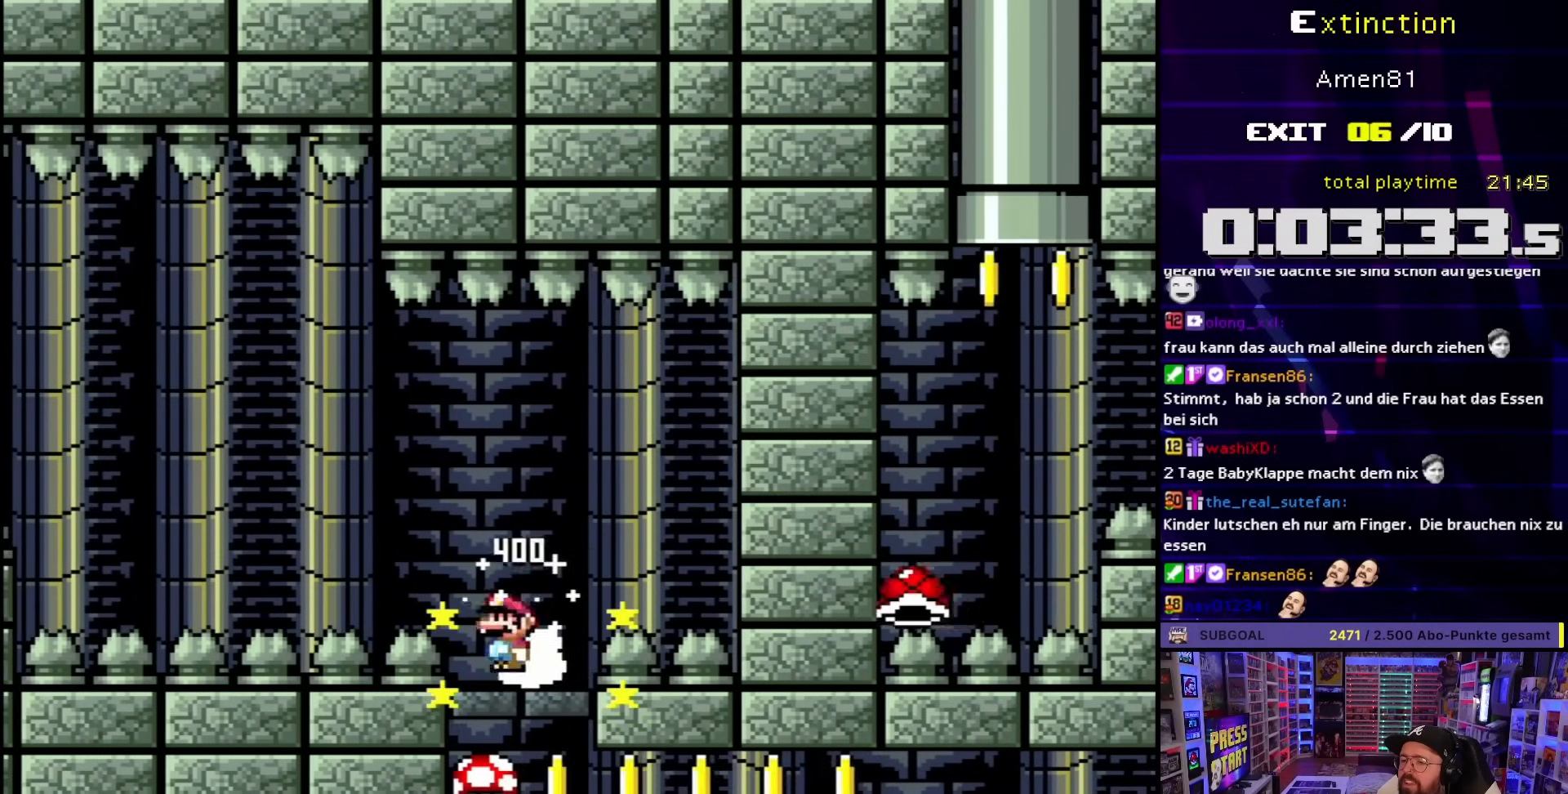
{"buttons": ["X", "DPAD_RIGHT"], "events": [[67, "DPAD_RIGHT", "down"], [433, "A", "up"]]}
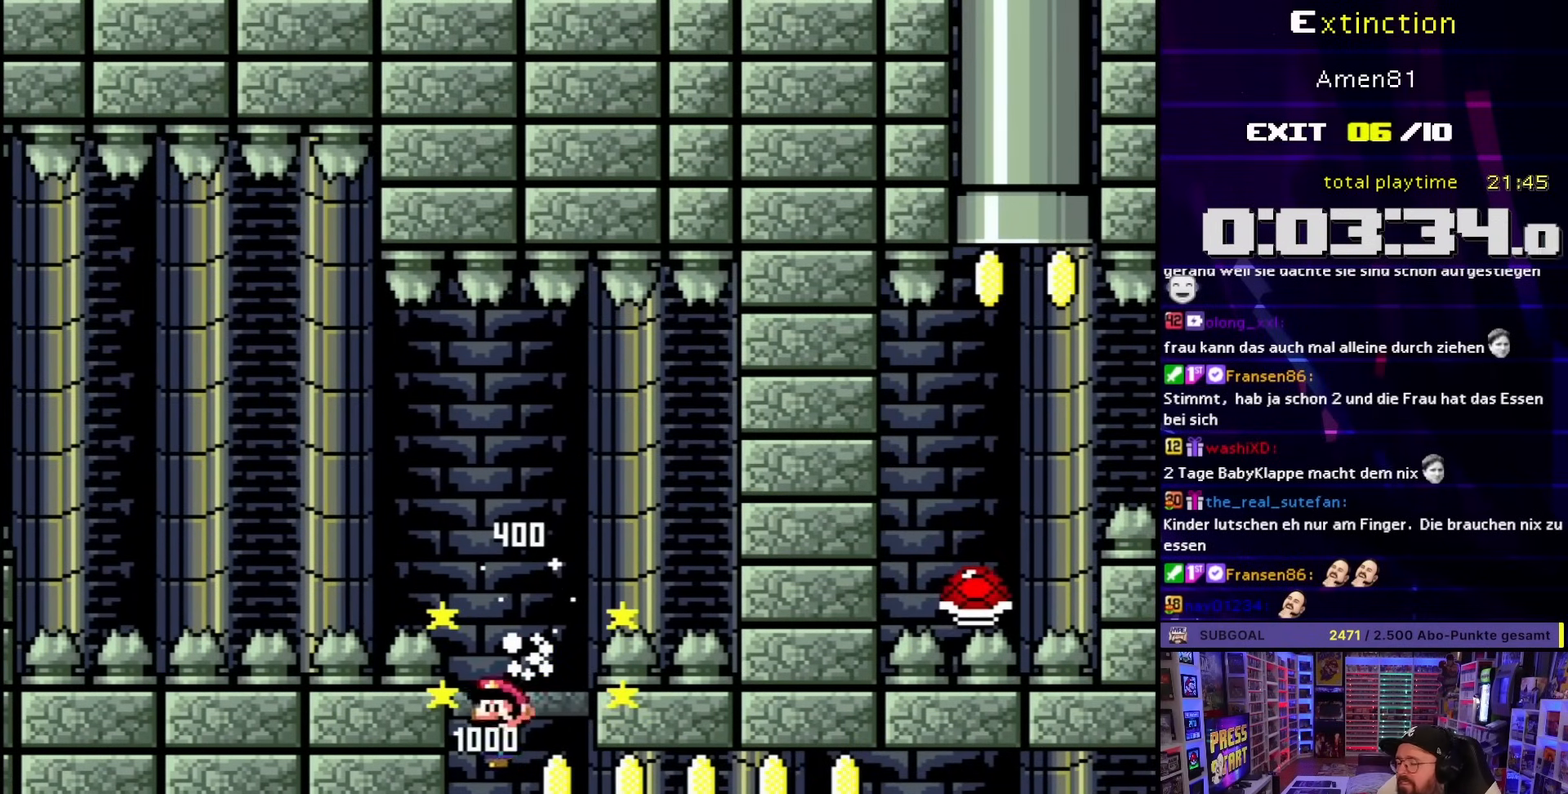
{"buttons": ["X", "DPAD_RIGHT"], "events": [[50, "X", "up"], [400, "X", "down"]]}
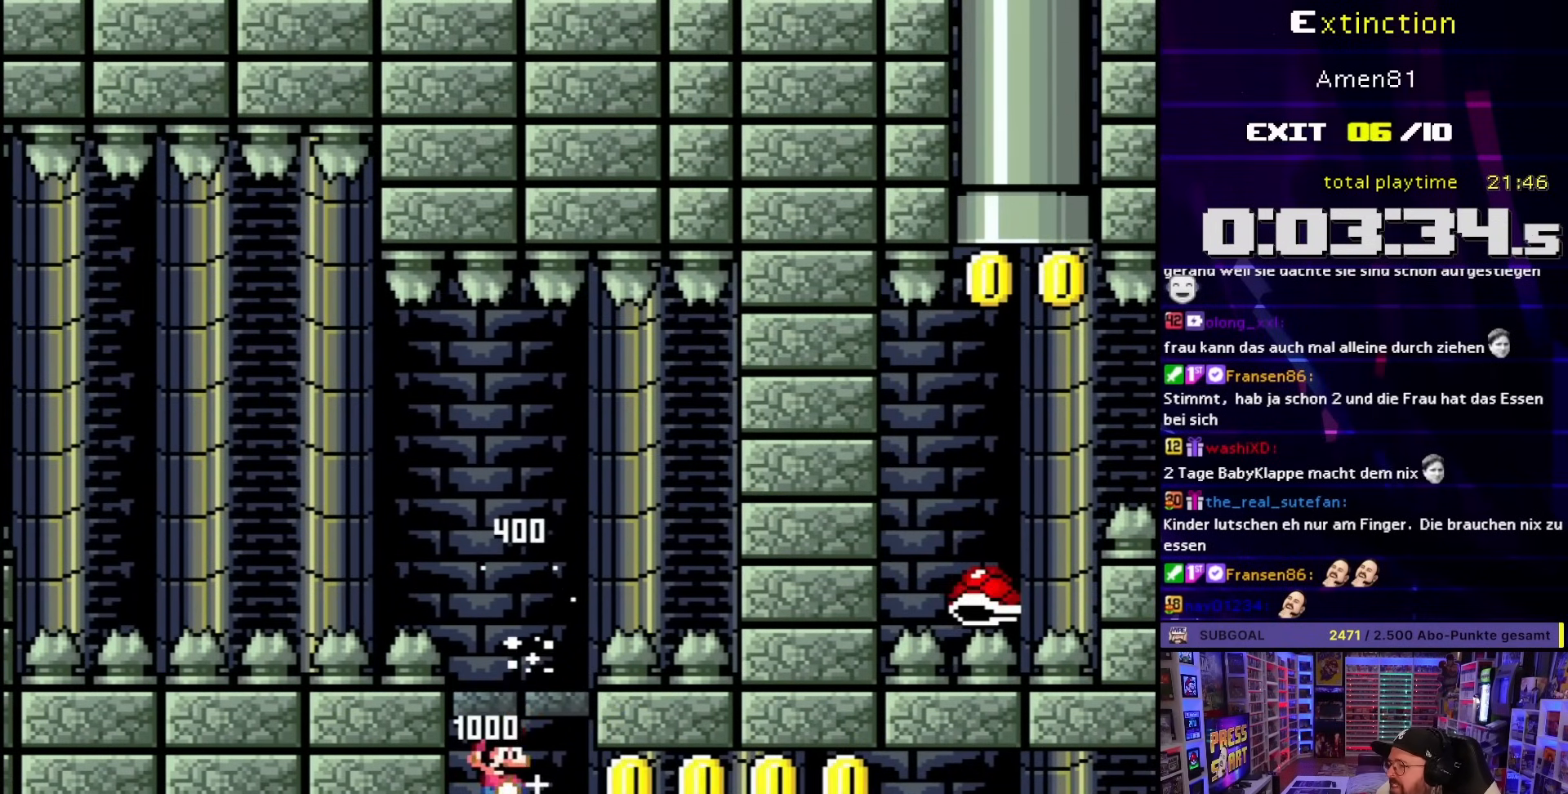
{"buttons": ["Y", "DPAD_RIGHT"], "events": [[350, "X", "up"], [350, "Y", "down"]]}
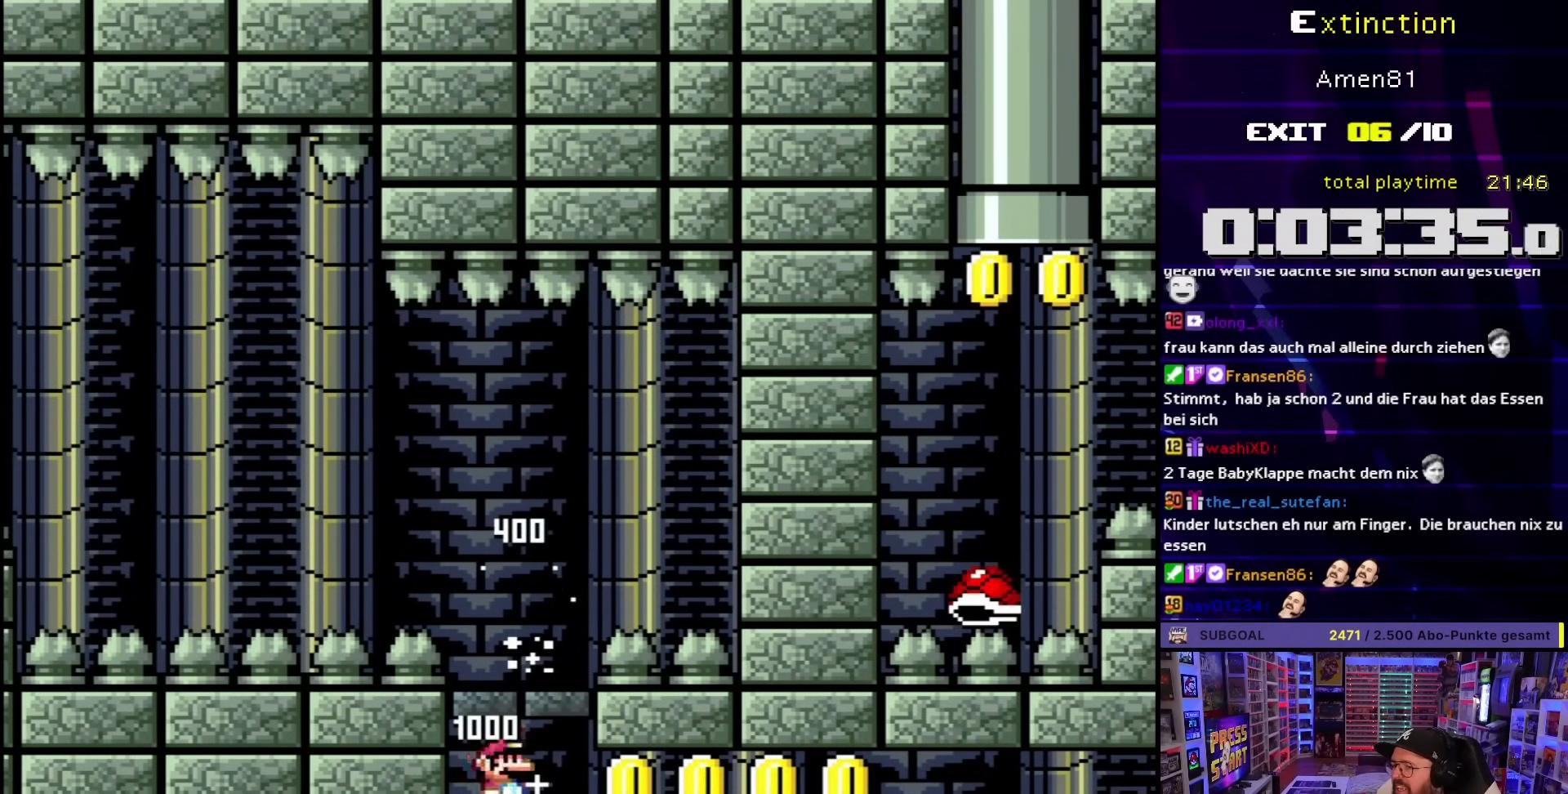
{"buttons": ["Y", "DPAD_RIGHT"], "events": []}
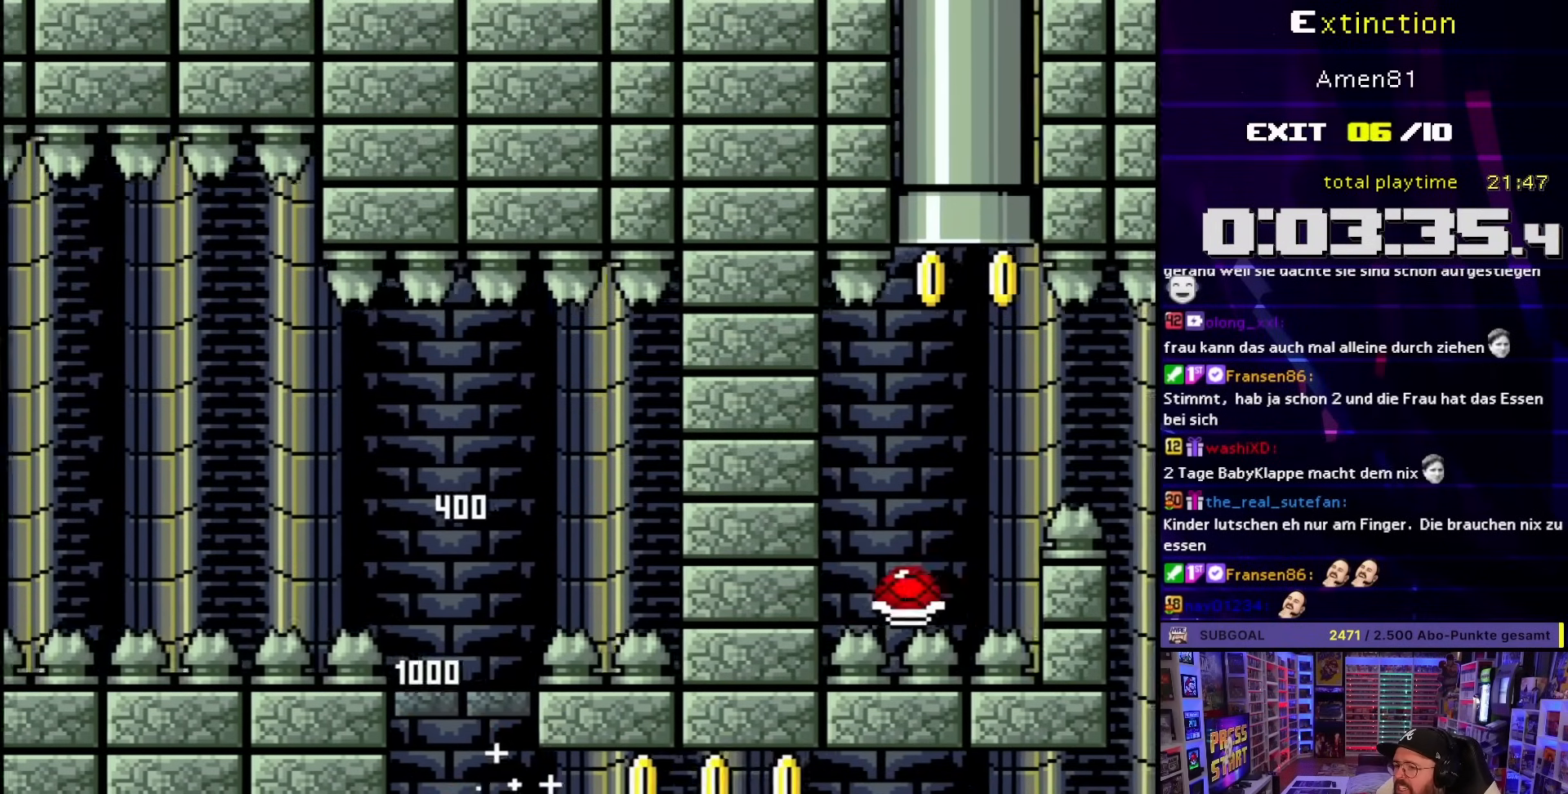
{"buttons": ["Y", "DPAD_RIGHT"], "events": []}
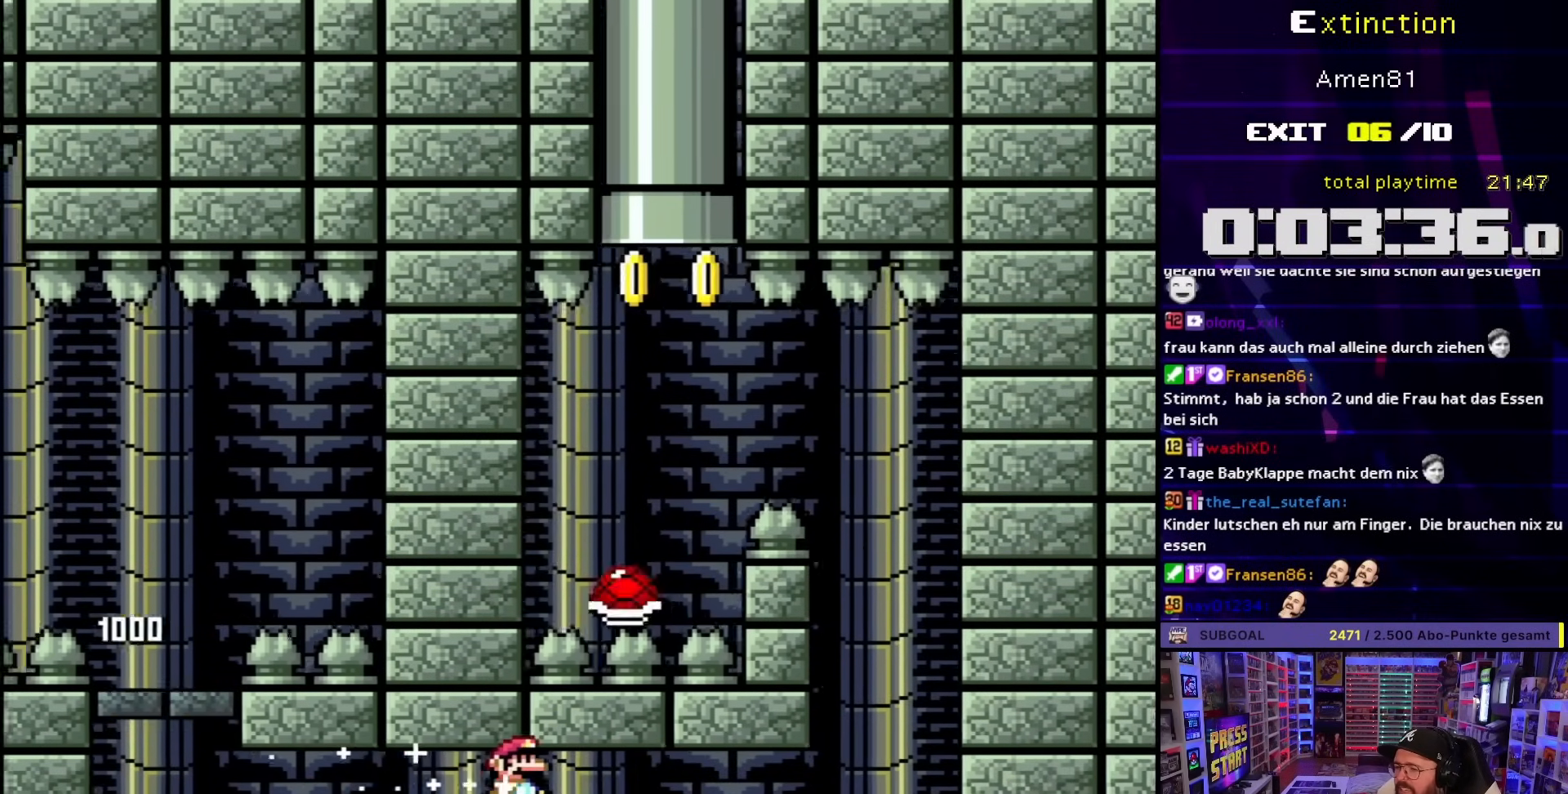
{"buttons": ["Y", "DPAD_RIGHT"], "events": []}
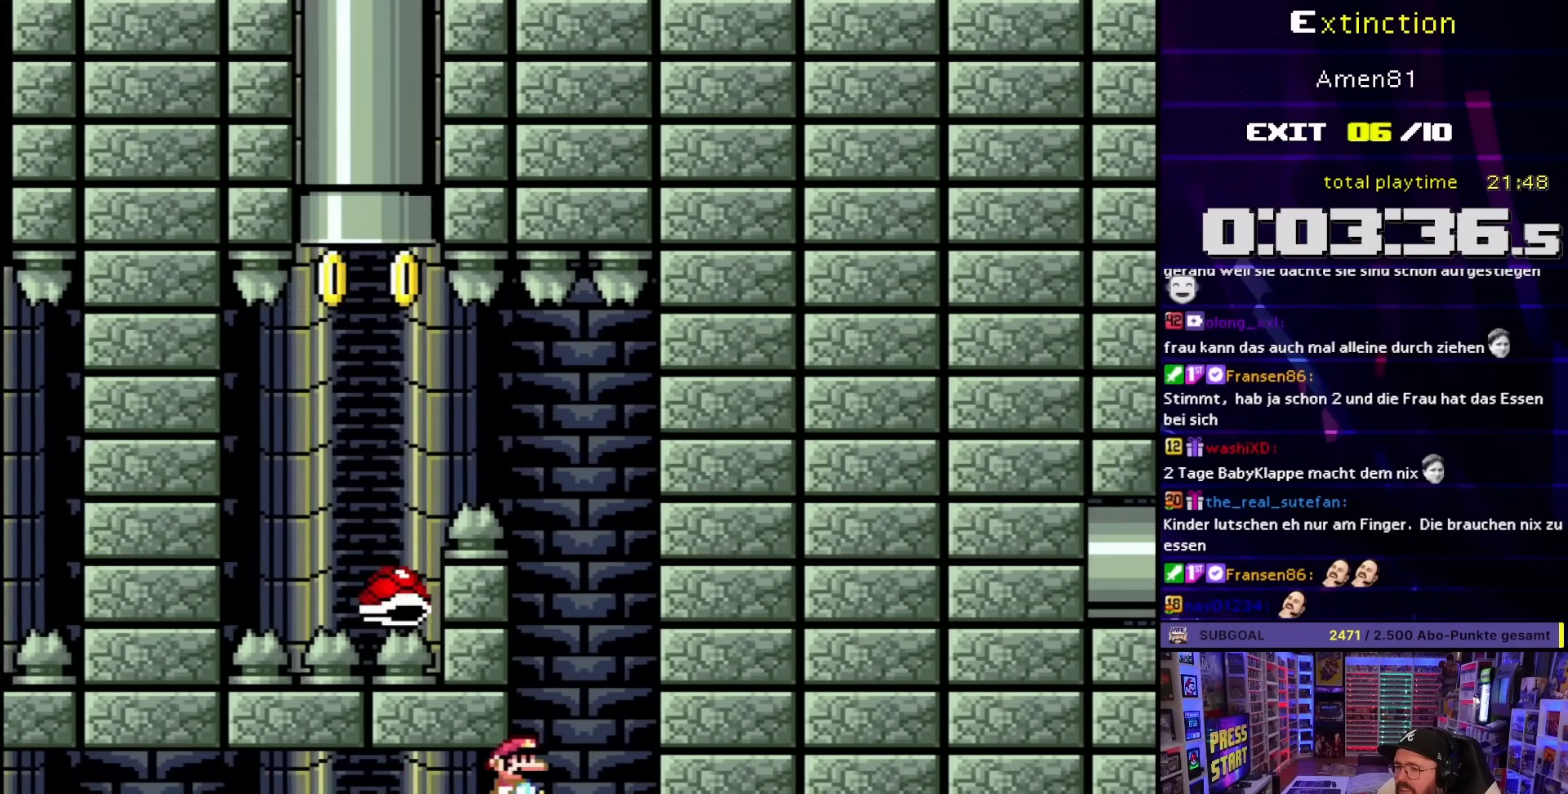
{"buttons": ["B", "Y", "DPAD_LEFT"], "events": [[33, "B", "down"], [133, "DPAD_RIGHT", "up"], [150, "DPAD_LEFT", "down"]]}
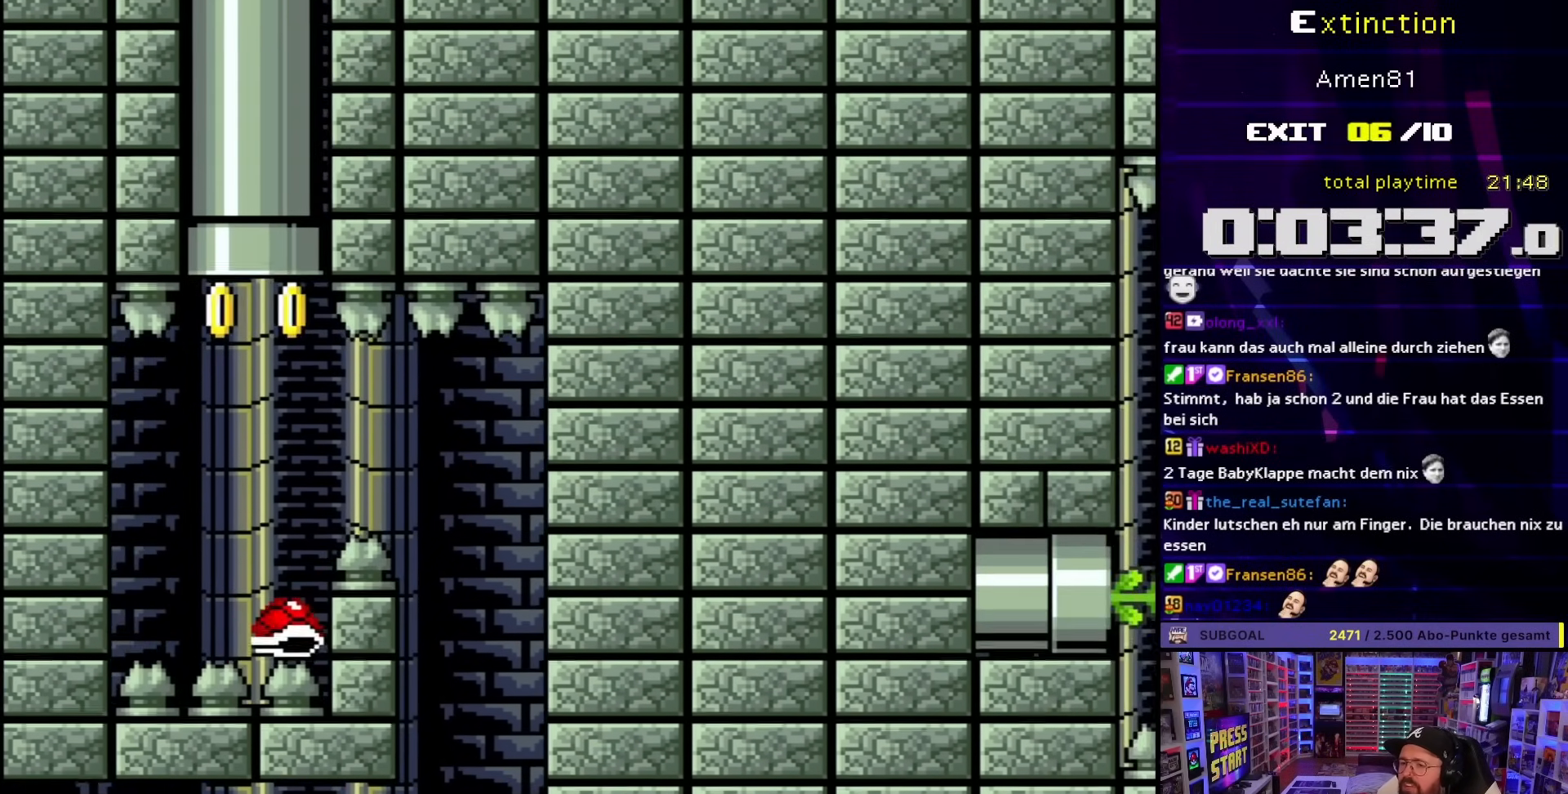
{"buttons": ["B", "Y", "DPAD_UP"], "events": [[33, "B", "up"], [217, "DPAD_LEFT", "up"], [233, "DPAD_RIGHT", "down"], [333, "DPAD_UP", "down"], [350, "DPAD_RIGHT", "up"], [367, "B", "down"]]}
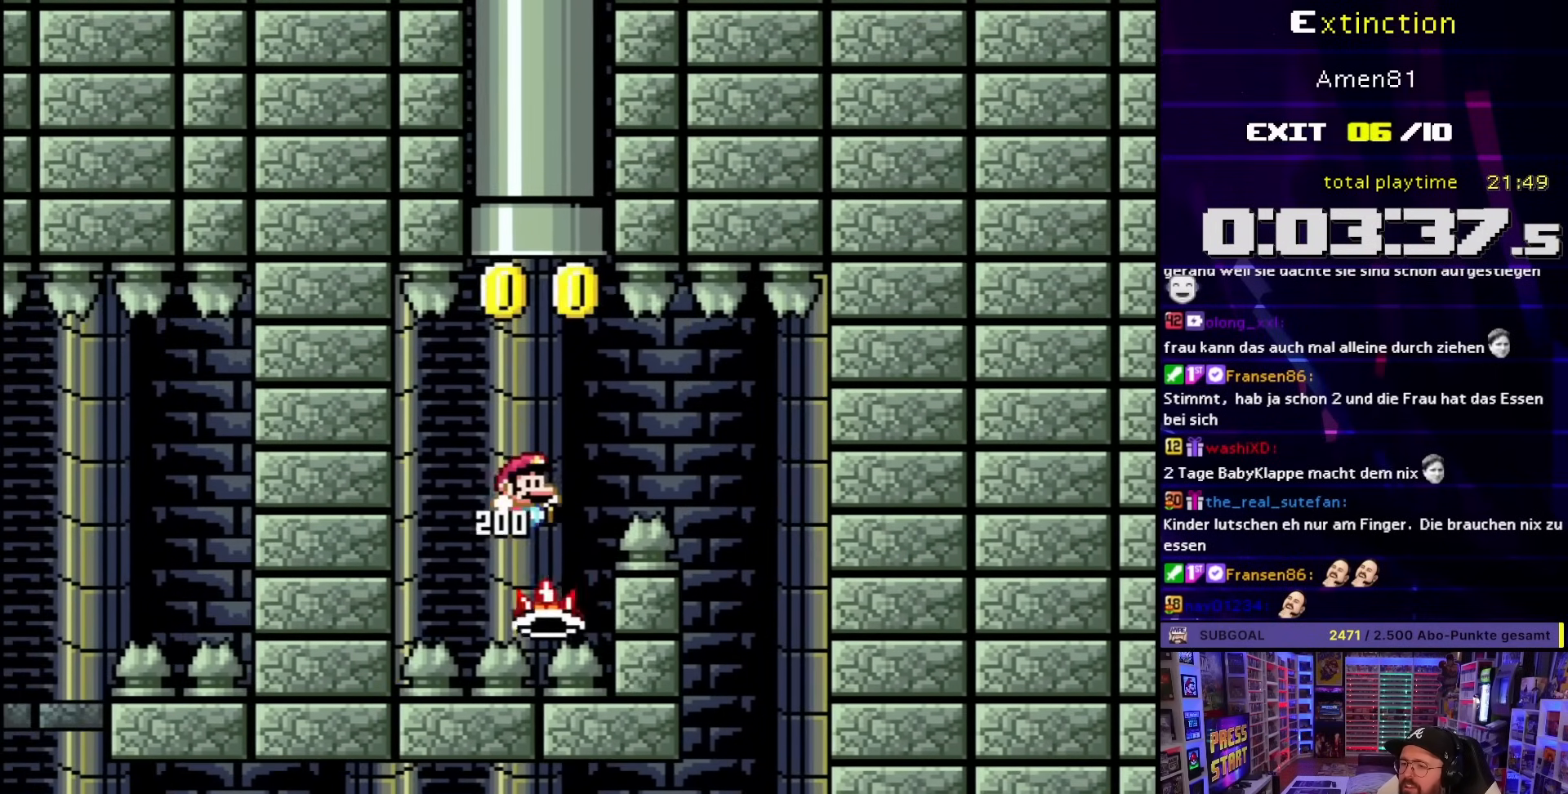
{"buttons": ["A", "X", "DPAD_UP", "DPAD_RIGHT"], "events": [[367, "A", "down"], [367, "Y", "up"], [383, "X", "down"], [400, "B", "up"], [467, "DPAD_RIGHT", "down"]]}
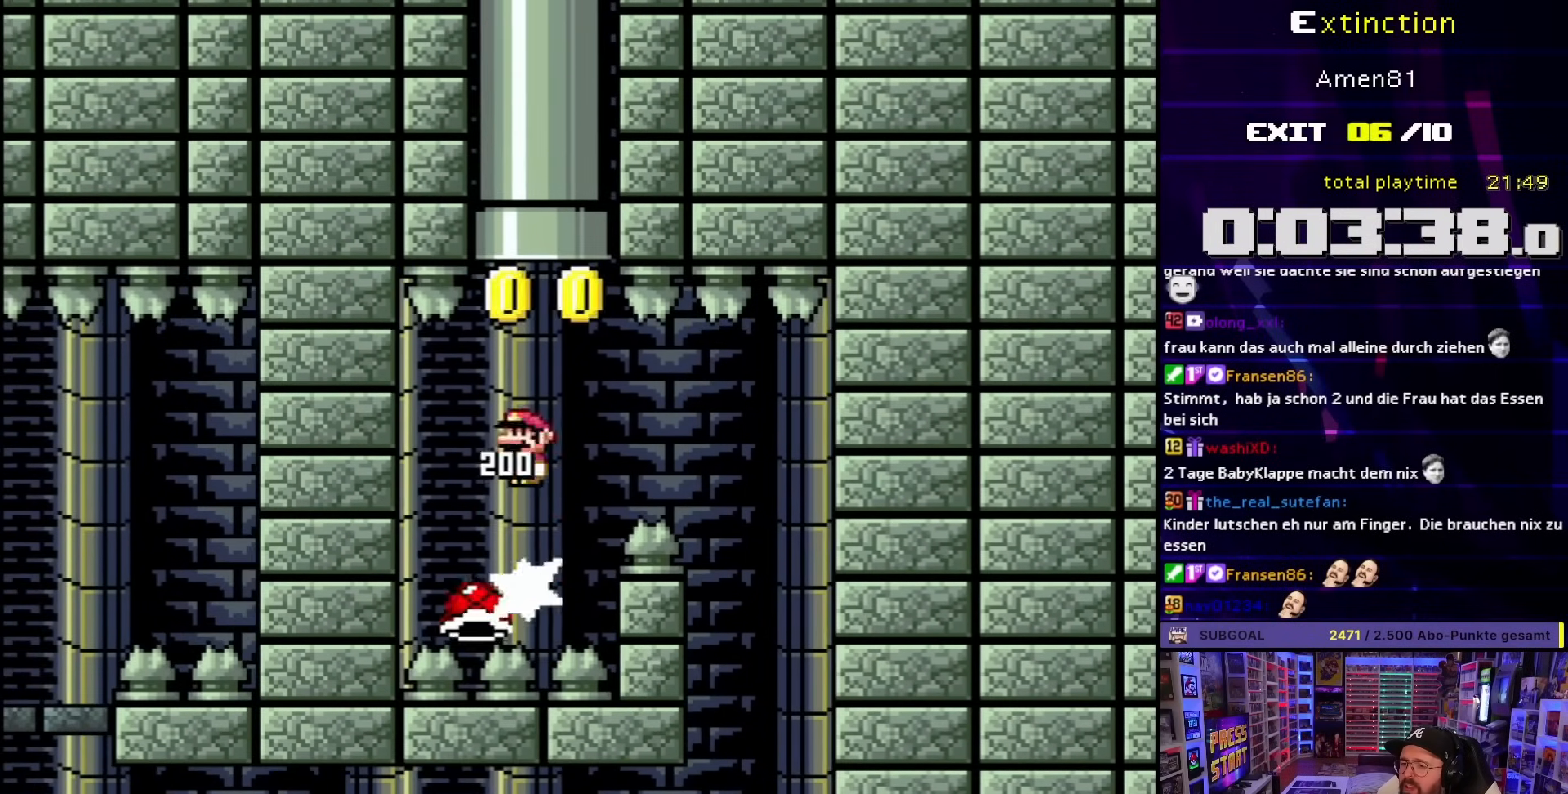
{"buttons": ["A", "X", "DPAD_UP"], "events": [[33, "DPAD_RIGHT", "up"], [183, "DPAD_LEFT", "down"], [217, "DPAD_LEFT", "up"]]}
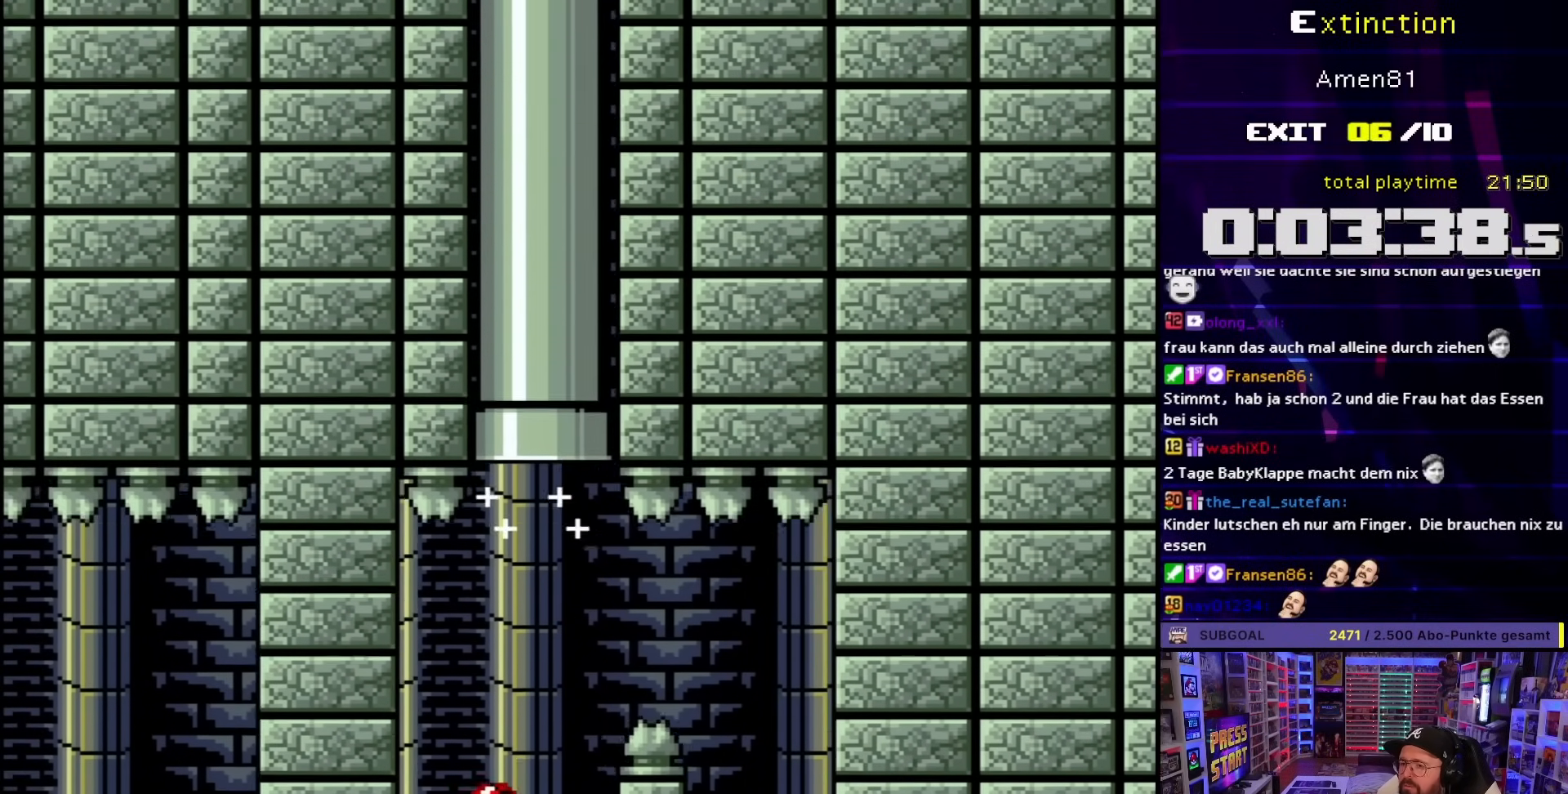
{"buttons": [], "events": [[83, "A", "up"], [100, "DPAD_UP", "up"], [217, "X", "up"]]}
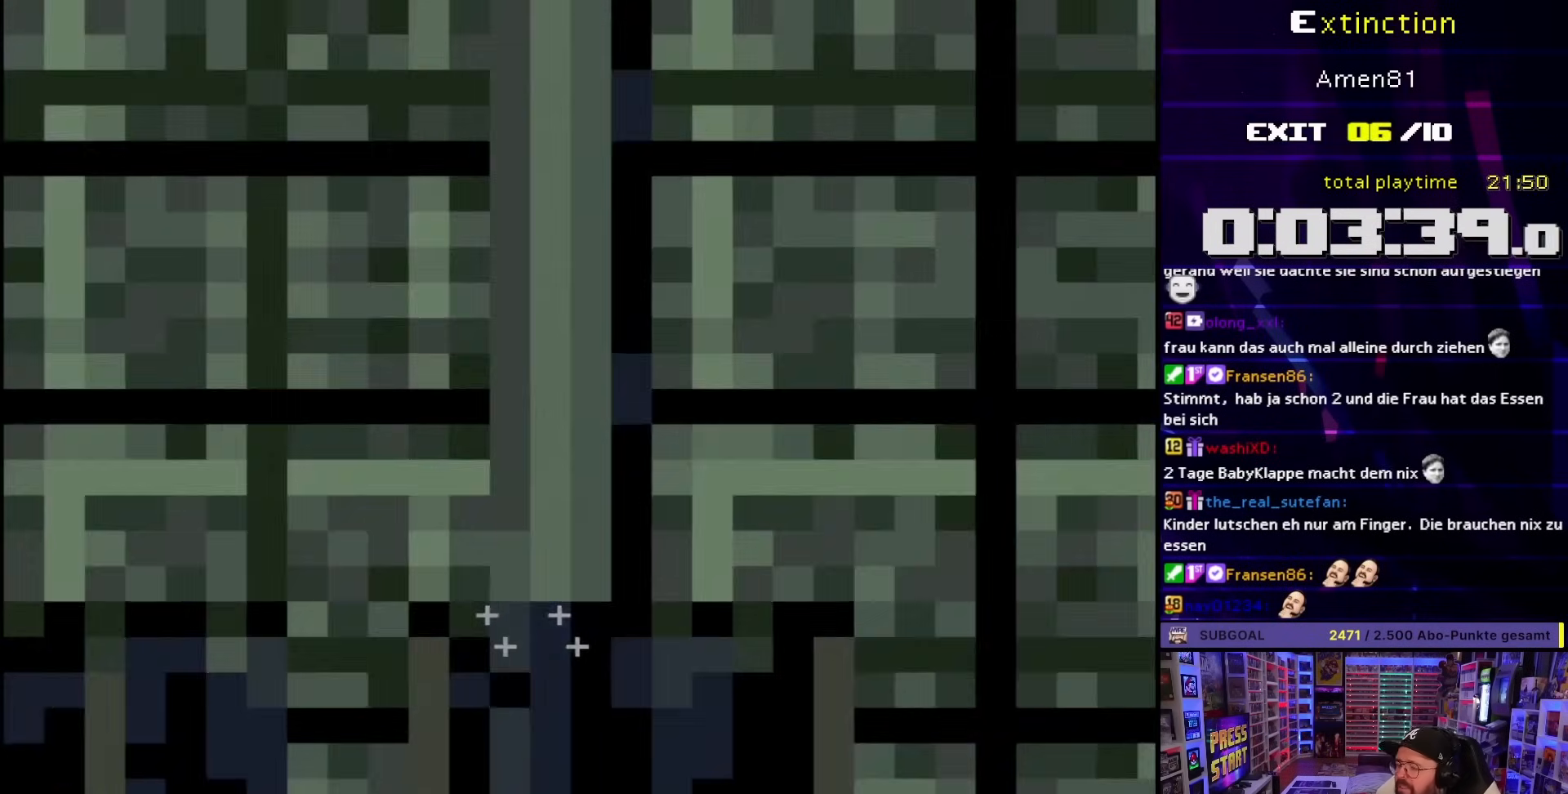
{"buttons": [], "events": []}
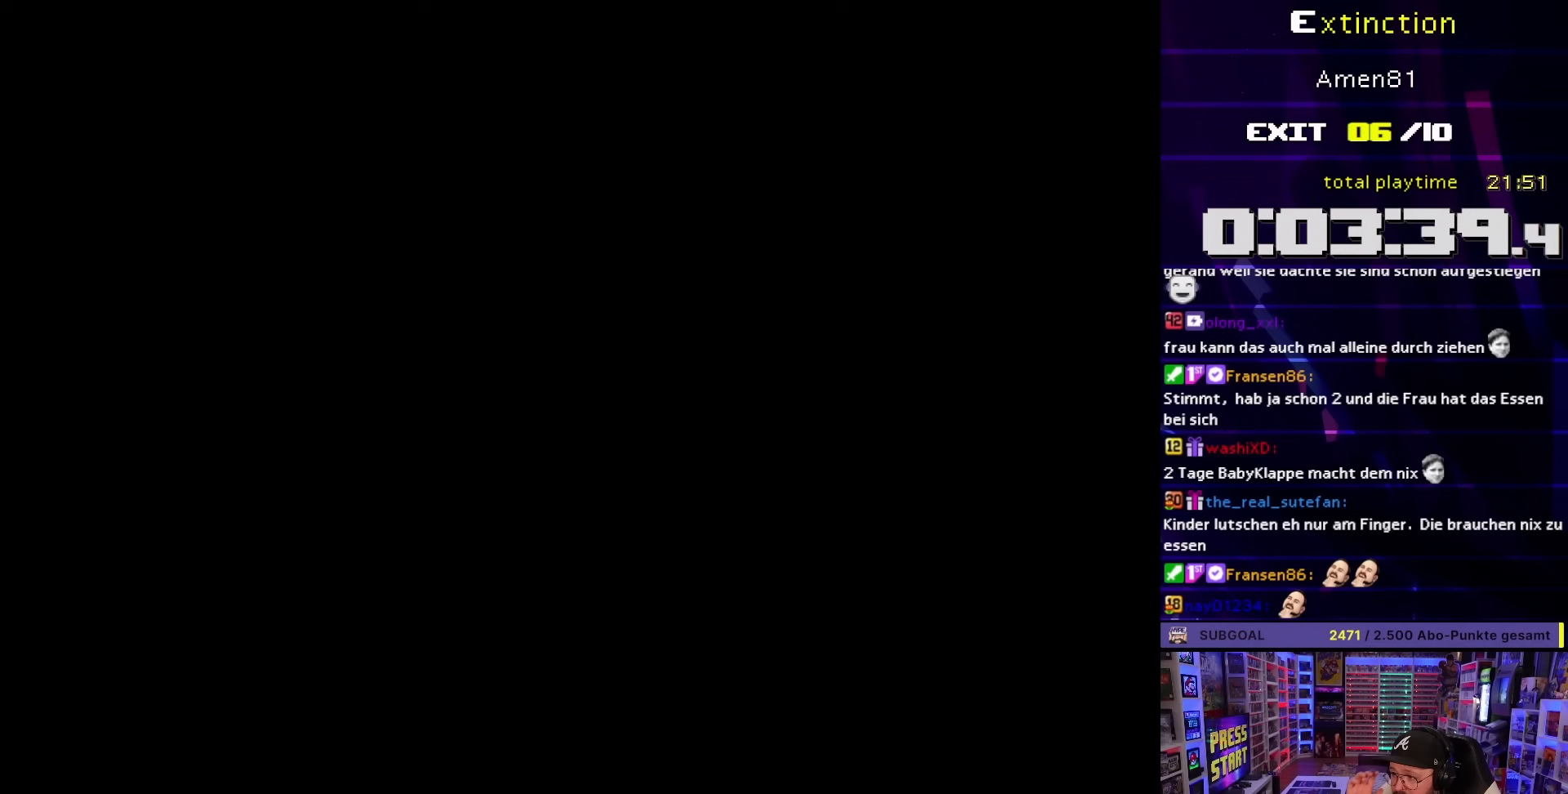
{"buttons": [], "events": []}
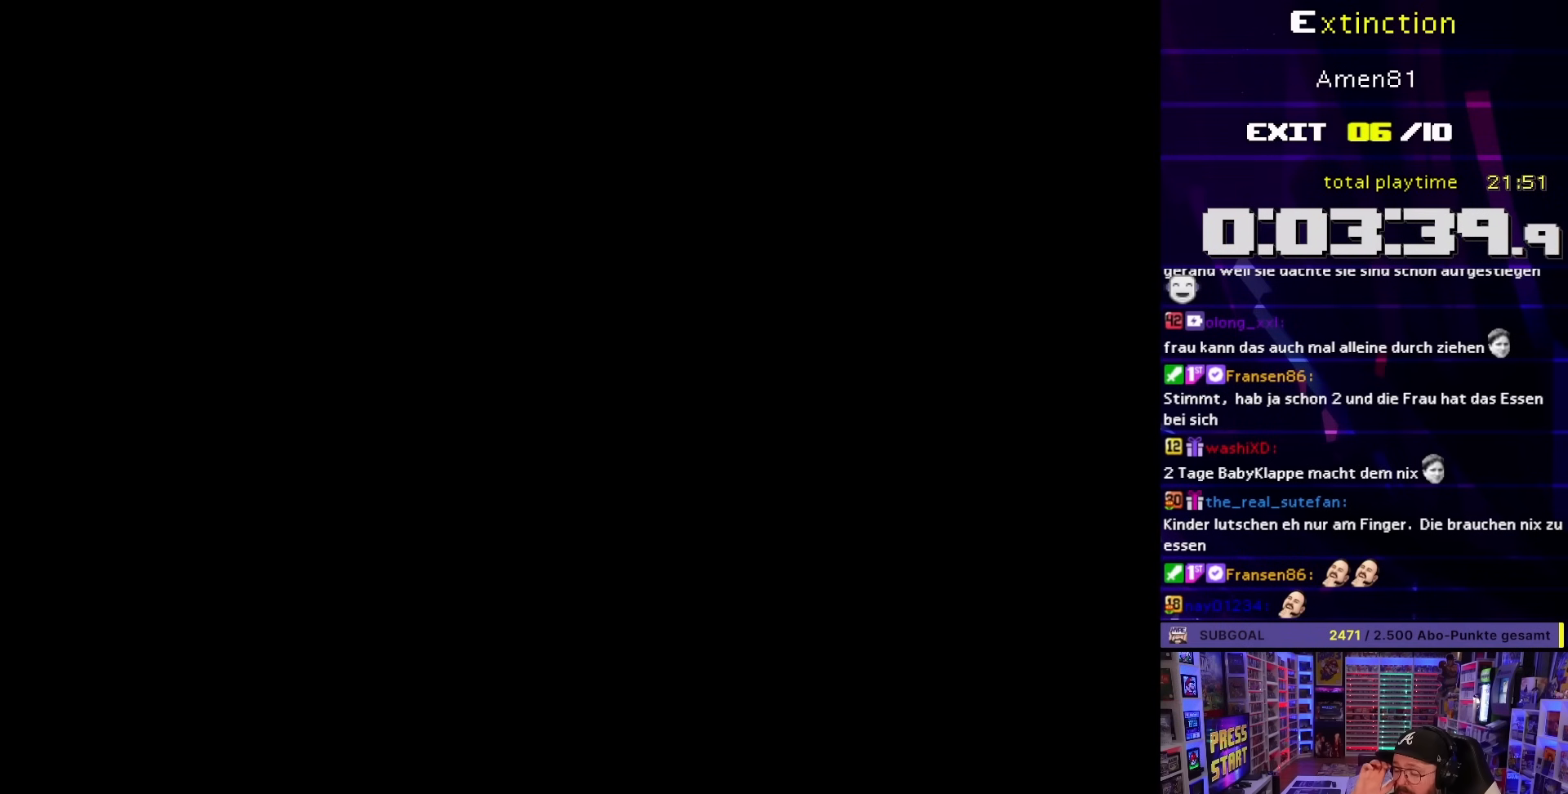
{"buttons": [], "events": []}
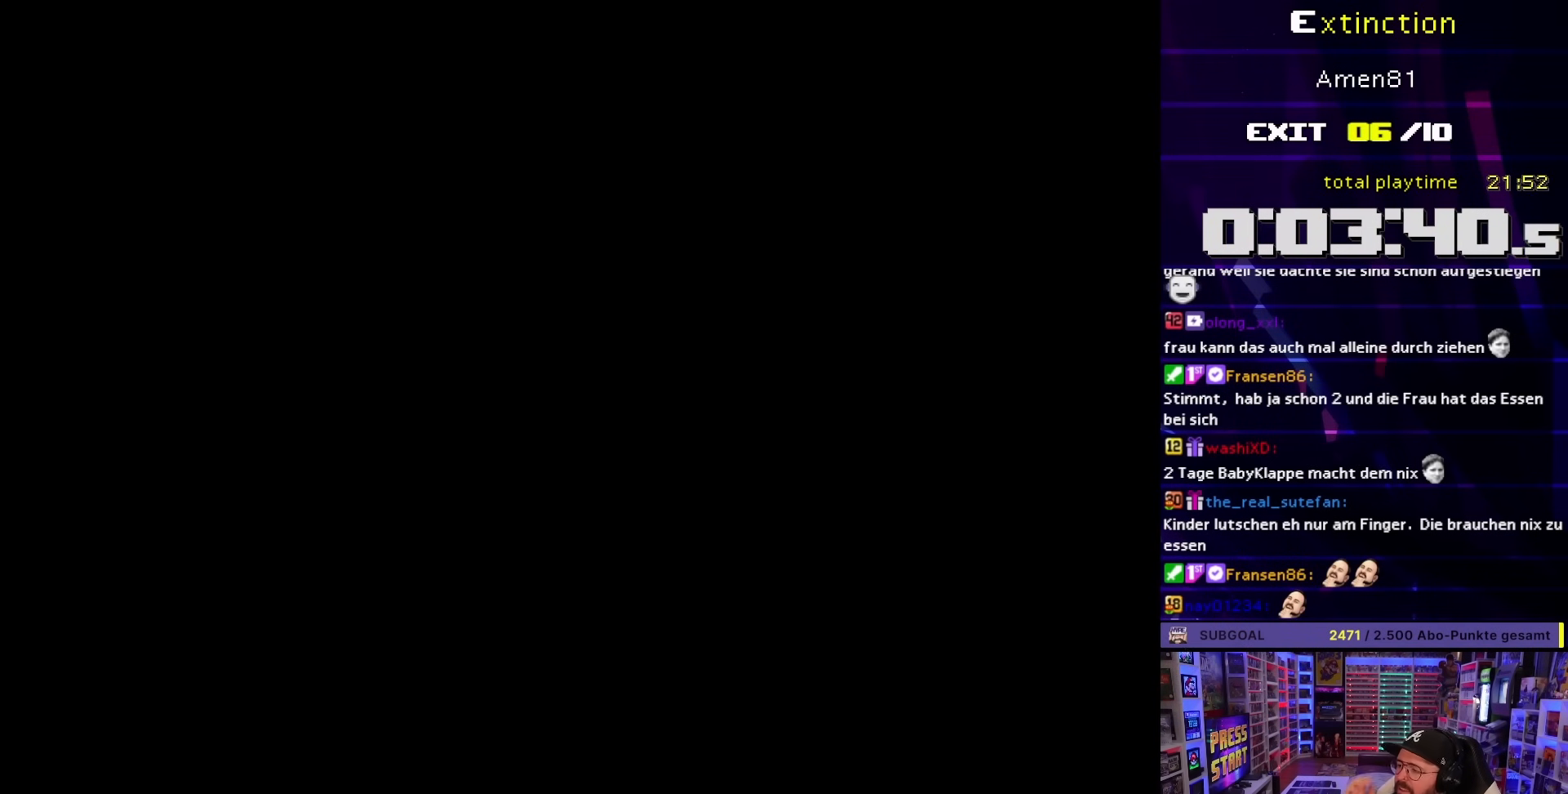
{"buttons": ["B", "Y"], "events": [[367, "B", "down"], [400, "Y", "down"]]}
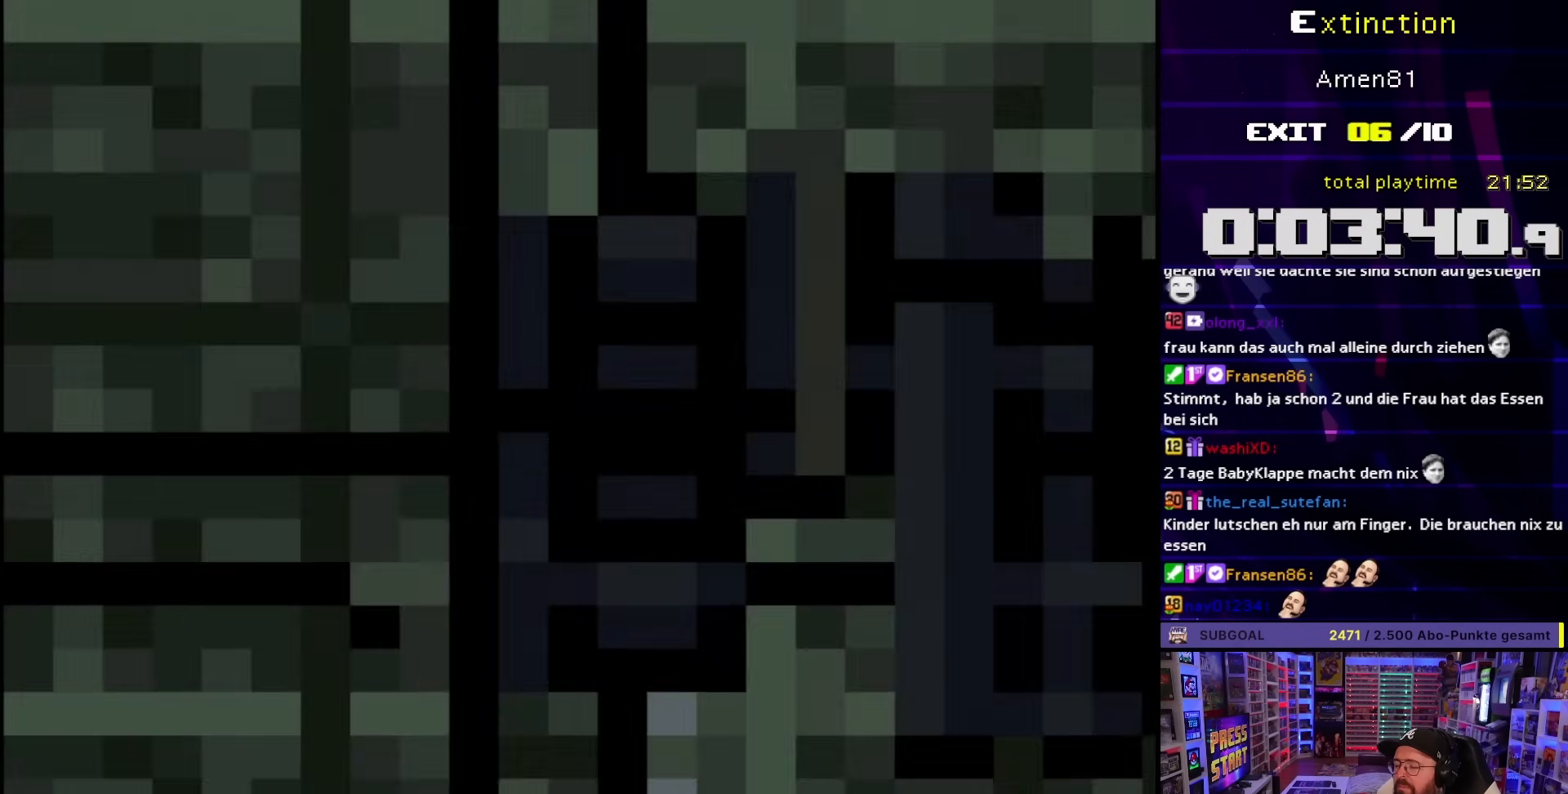
{"buttons": ["B", "Y"], "events": []}
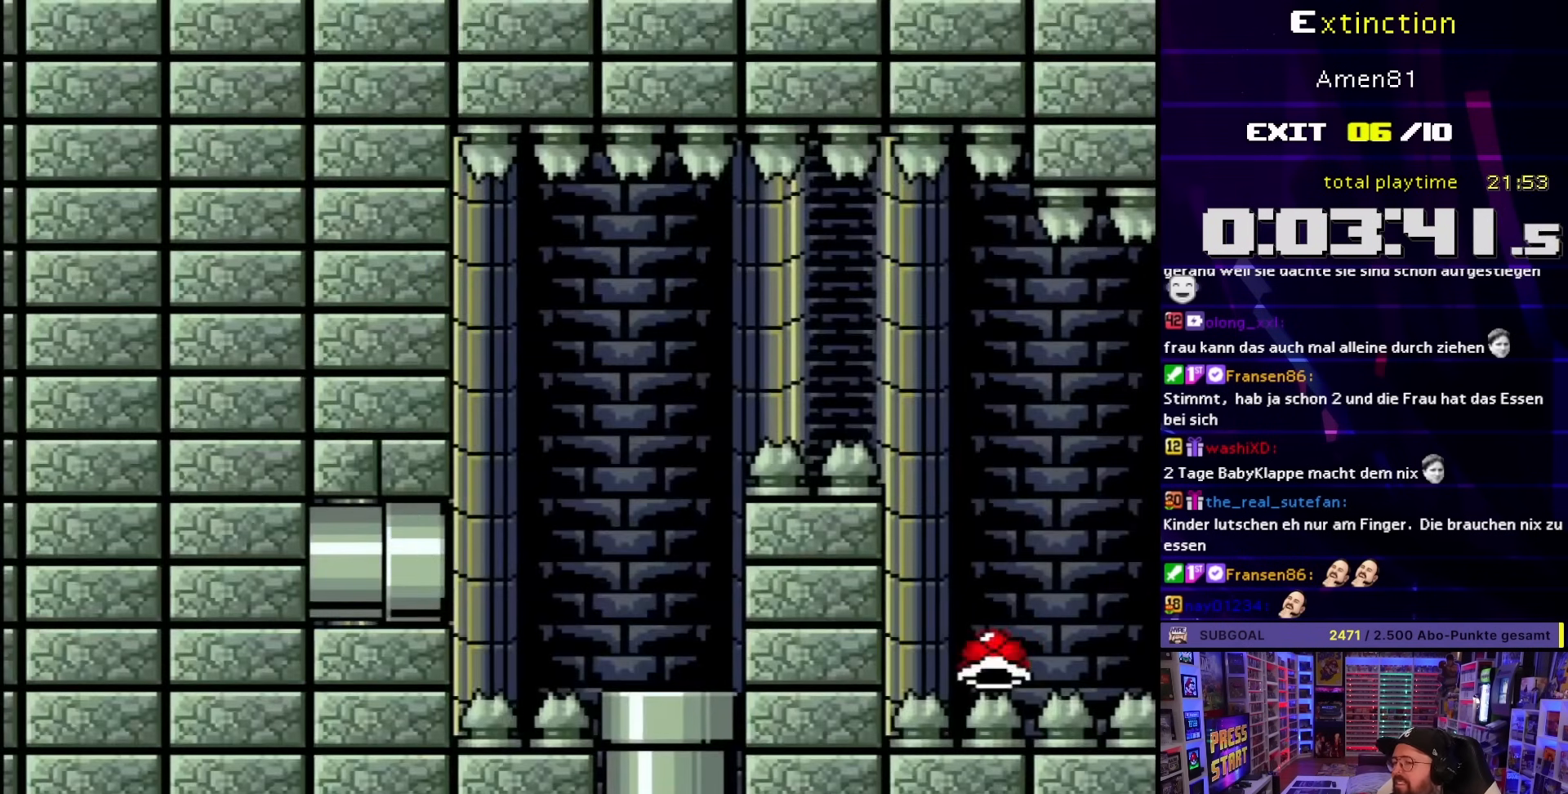
{"buttons": ["A", "X", "DPAD_LEFT"], "events": [[217, "Y", "up"], [267, "B", "up"], [283, "X", "down"], [417, "DPAD_LEFT", "down"], [450, "A", "down"]]}
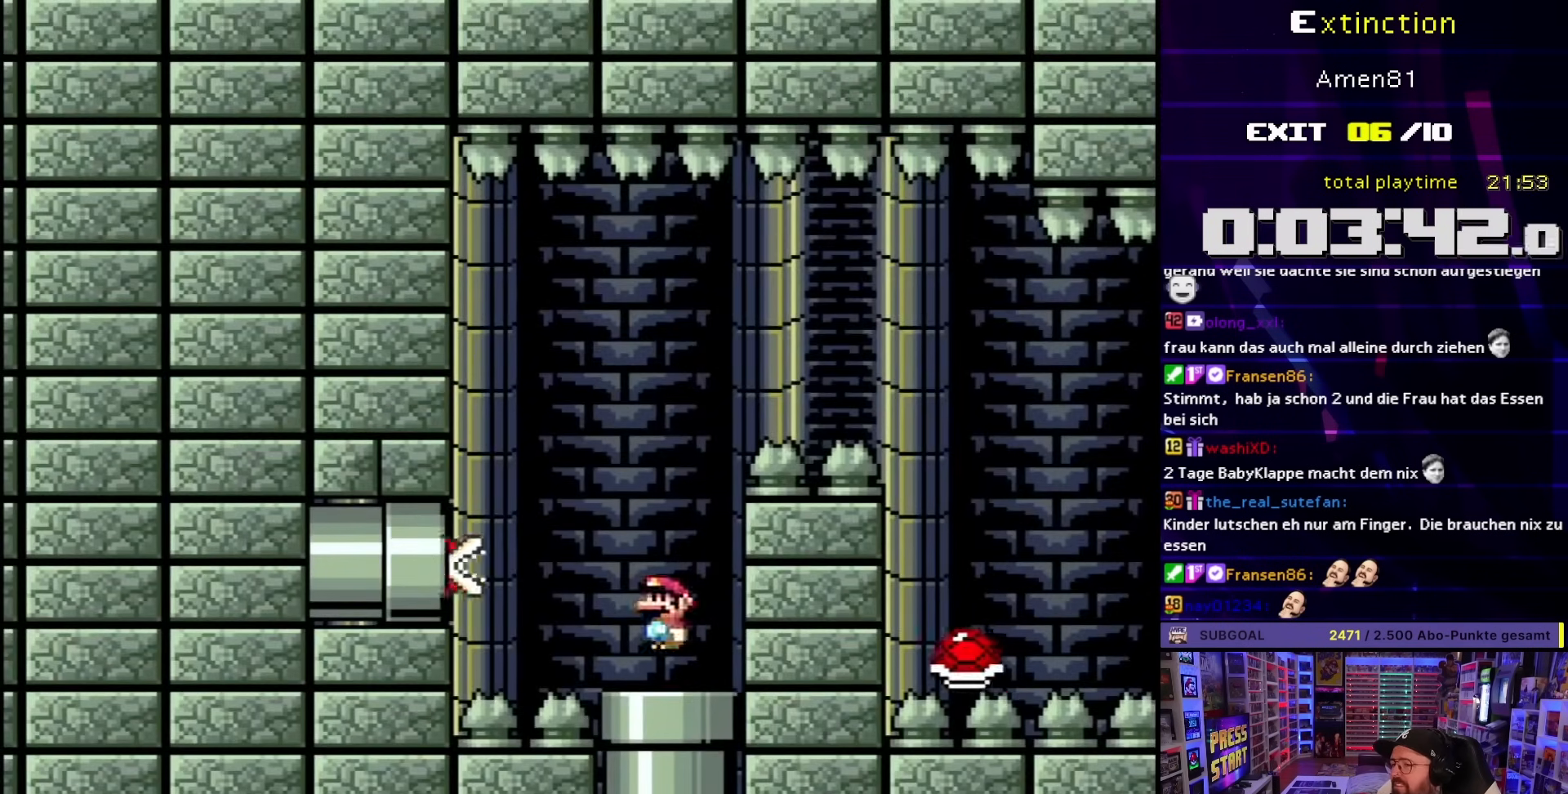
{"buttons": ["A", "X", "DPAD_RIGHT"], "events": [[200, "A", "up"], [217, "DPAD_LEFT", "up"], [283, "DPAD_RIGHT", "down"], [350, "A", "down"]]}
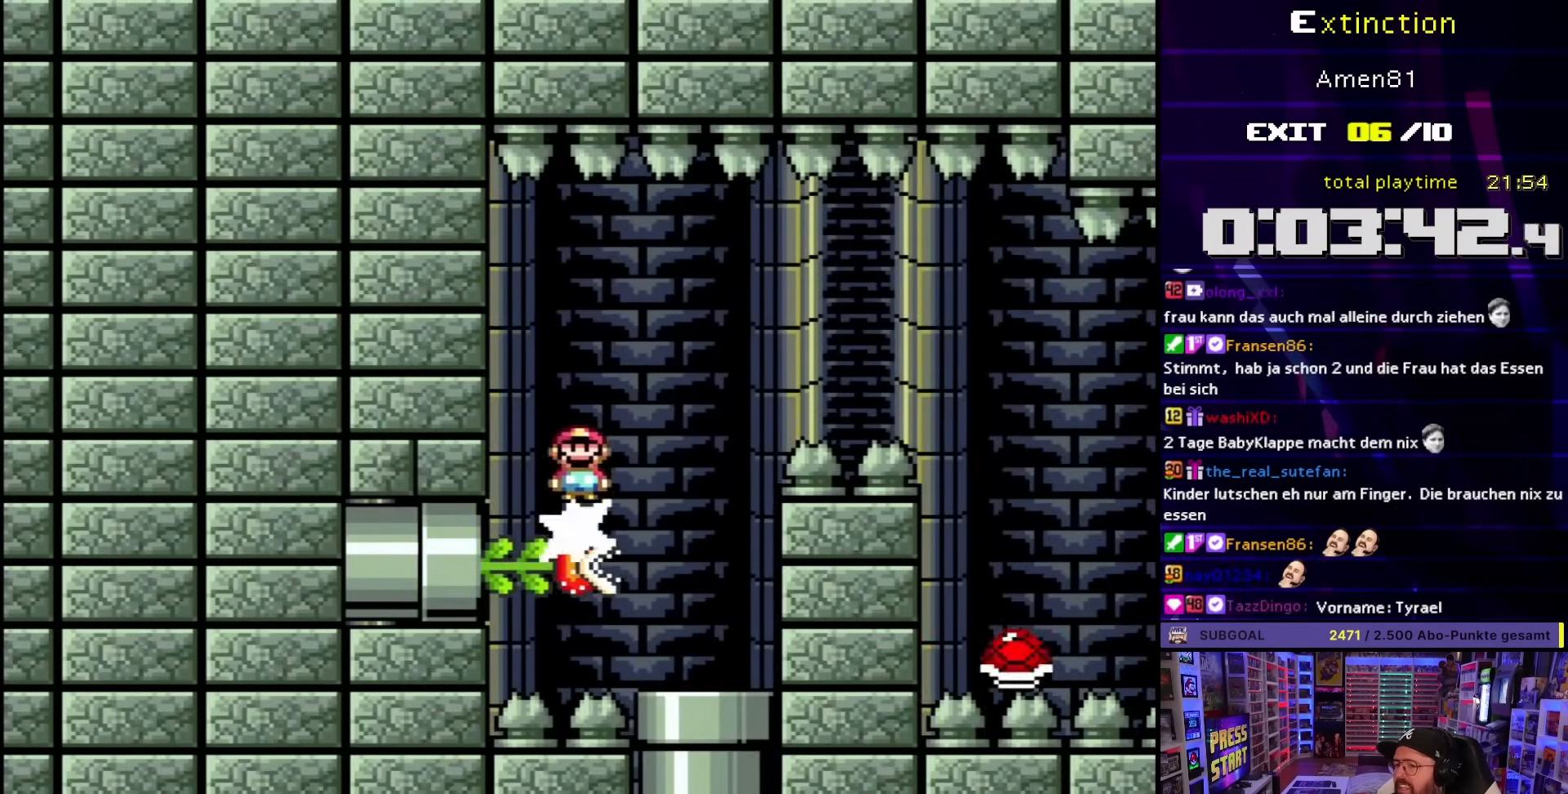
{"buttons": ["B", "Y", "DPAD_RIGHT"], "events": [[167, "A", "up"], [267, "A", "down"], [400, "B", "down"], [417, "Y", "down"], [450, "A", "up"], [450, "X", "up"]]}
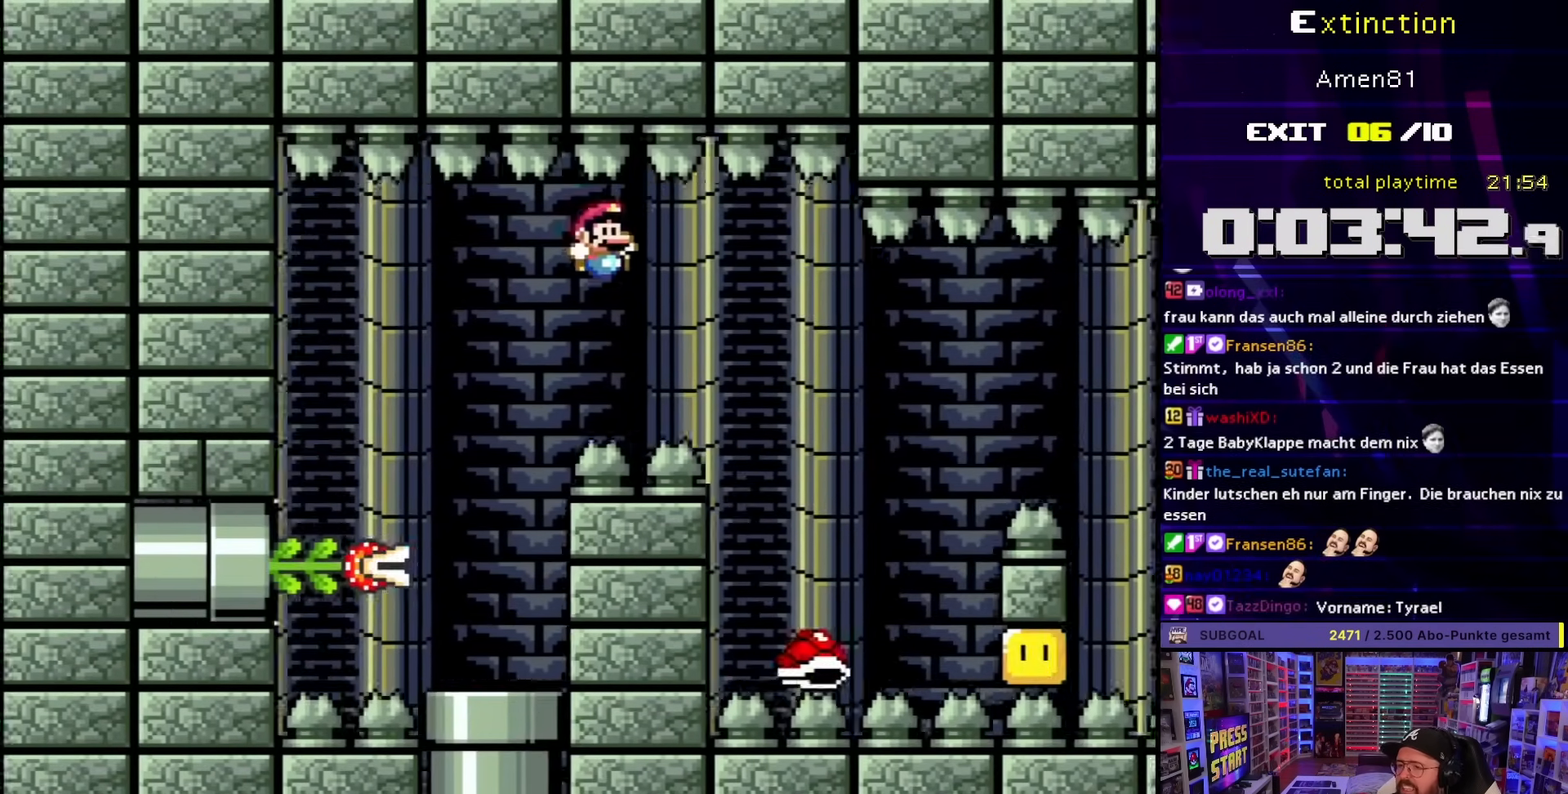
{"buttons": ["B", "Y", "DPAD_RIGHT"], "events": [[150, "B", "up"], [183, "DPAD_UP", "down"], [200, "DPAD_RIGHT", "up"], [217, "DPAD_LEFT", "down"], [217, "DPAD_UP", "up"], [267, "B", "down"], [317, "DPAD_LEFT", "up"], [333, "DPAD_RIGHT", "down"]]}
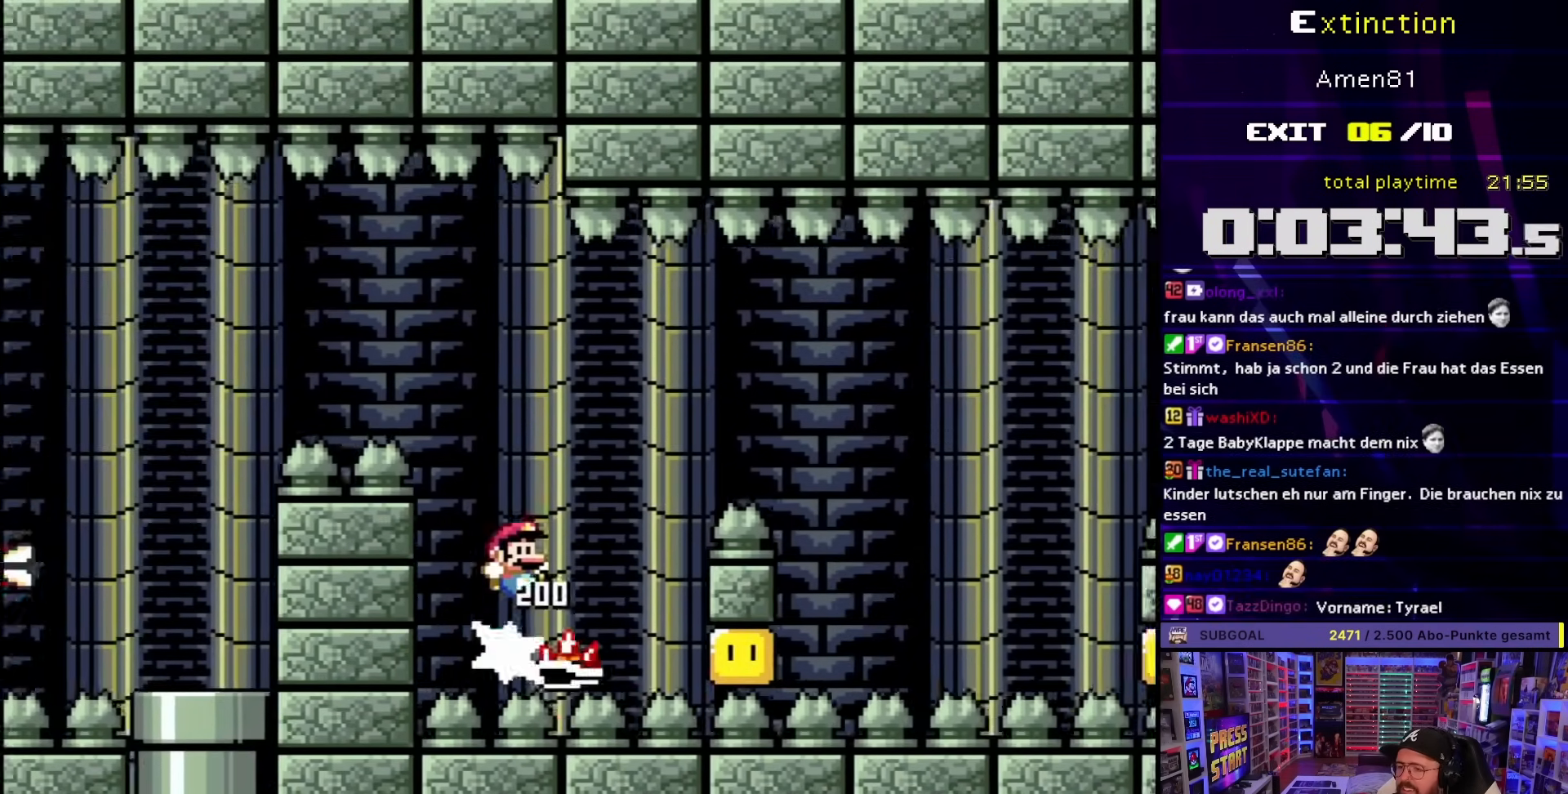
{"buttons": ["A", "X", "DPAD_LEFT"], "events": [[50, "B", "up"], [133, "B", "down"], [233, "DPAD_UP", "down"], [250, "DPAD_RIGHT", "up"], [283, "A", "down"], [283, "DPAD_LEFT", "down"], [283, "DPAD_UP", "up"], [283, "X", "down"], [300, "Y", "up"], [417, "B", "up"]]}
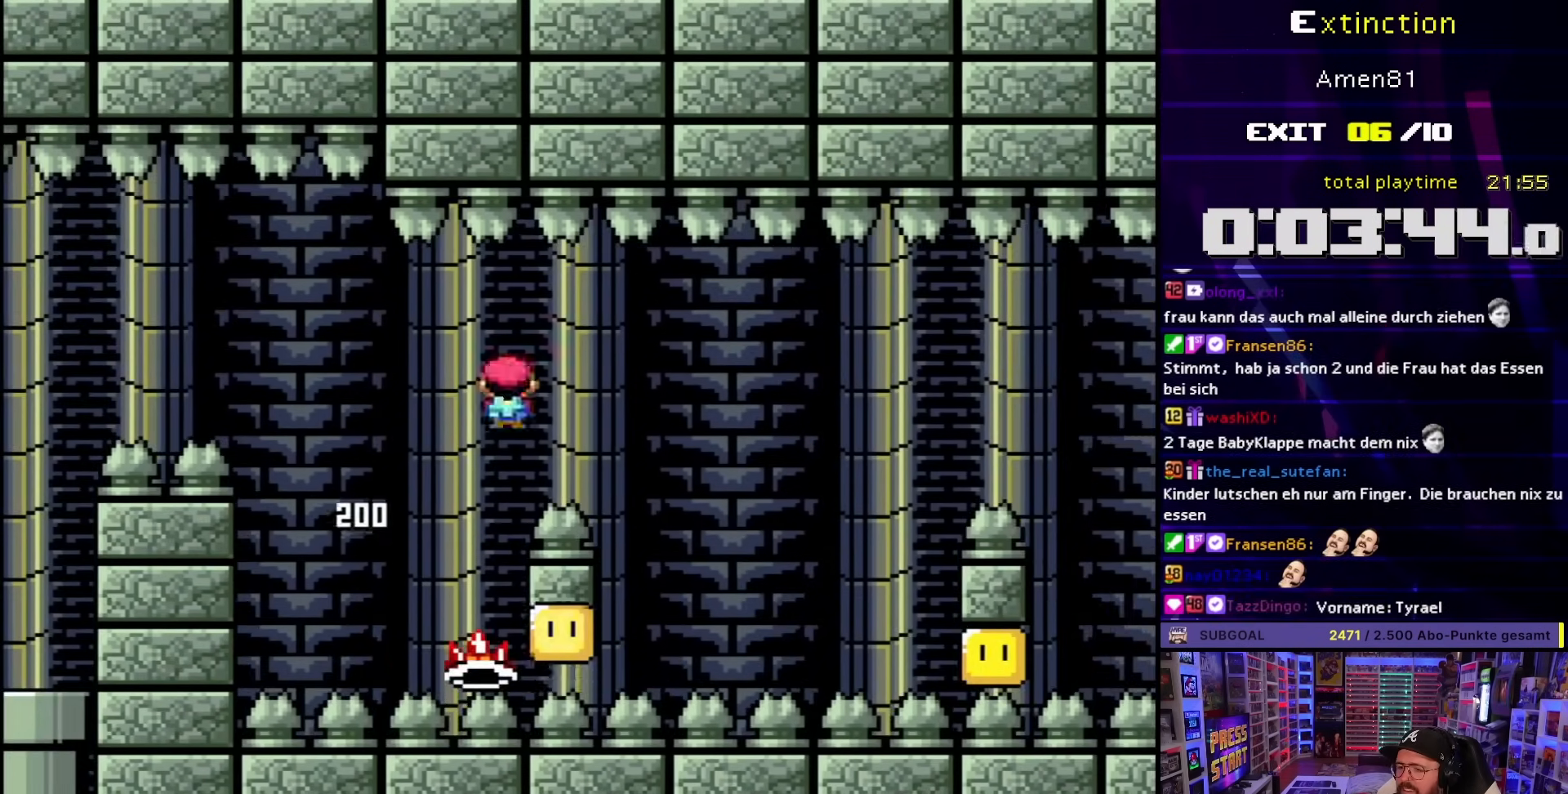
{"buttons": ["A", "X", "DPAD_RIGHT"], "events": [[50, "DPAD_LEFT", "up"], [83, "DPAD_RIGHT", "down"], [200, "DPAD_LEFT", "down"], [200, "DPAD_RIGHT", "up"], [383, "DPAD_LEFT", "up"], [400, "DPAD_RIGHT", "down"]]}
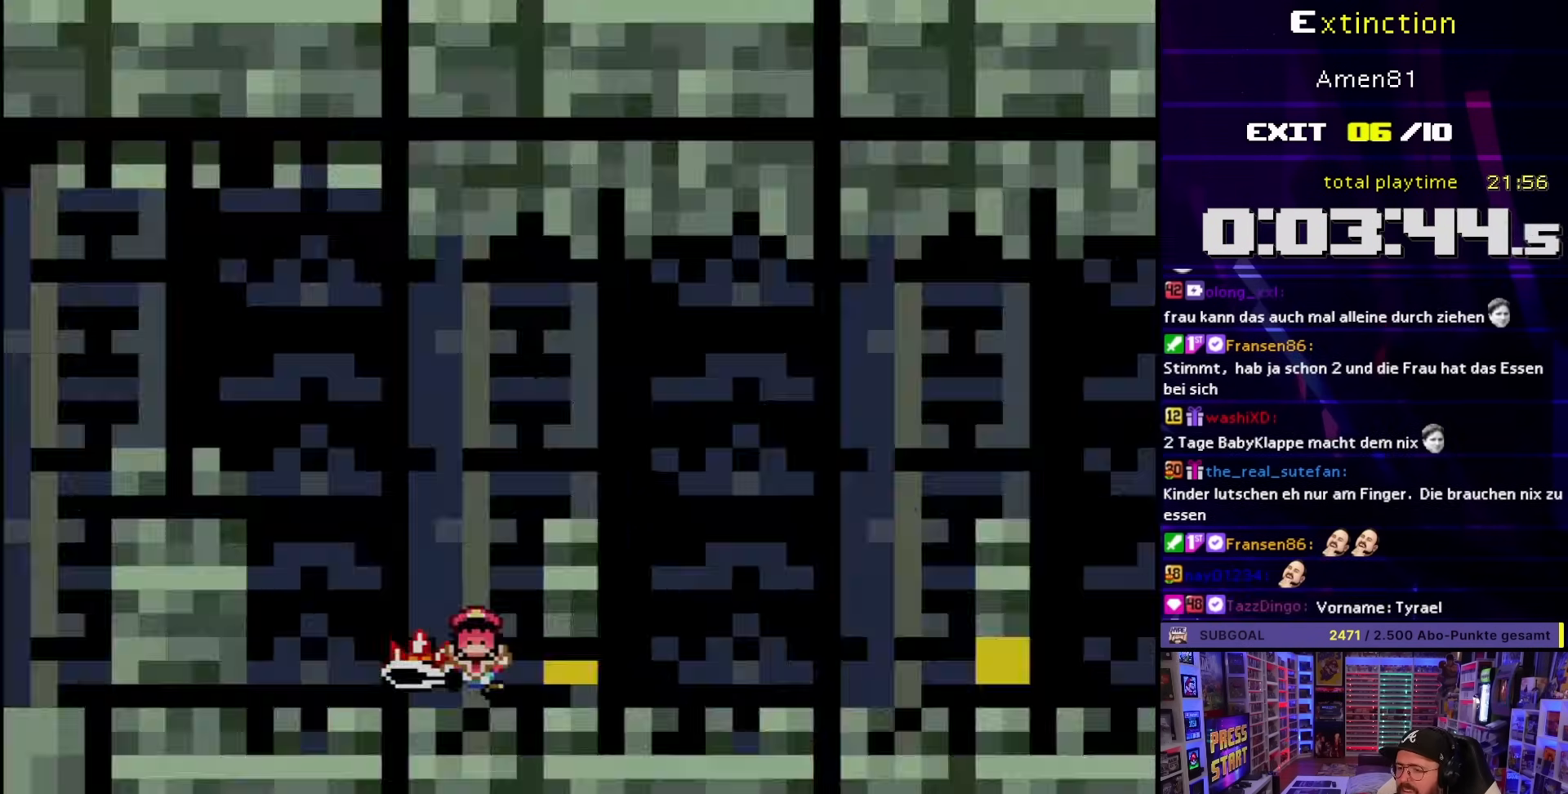
{"buttons": ["A"], "events": [[117, "A", "up"], [117, "DPAD_RIGHT", "up"], [183, "X", "up"], [317, "A", "down"]]}
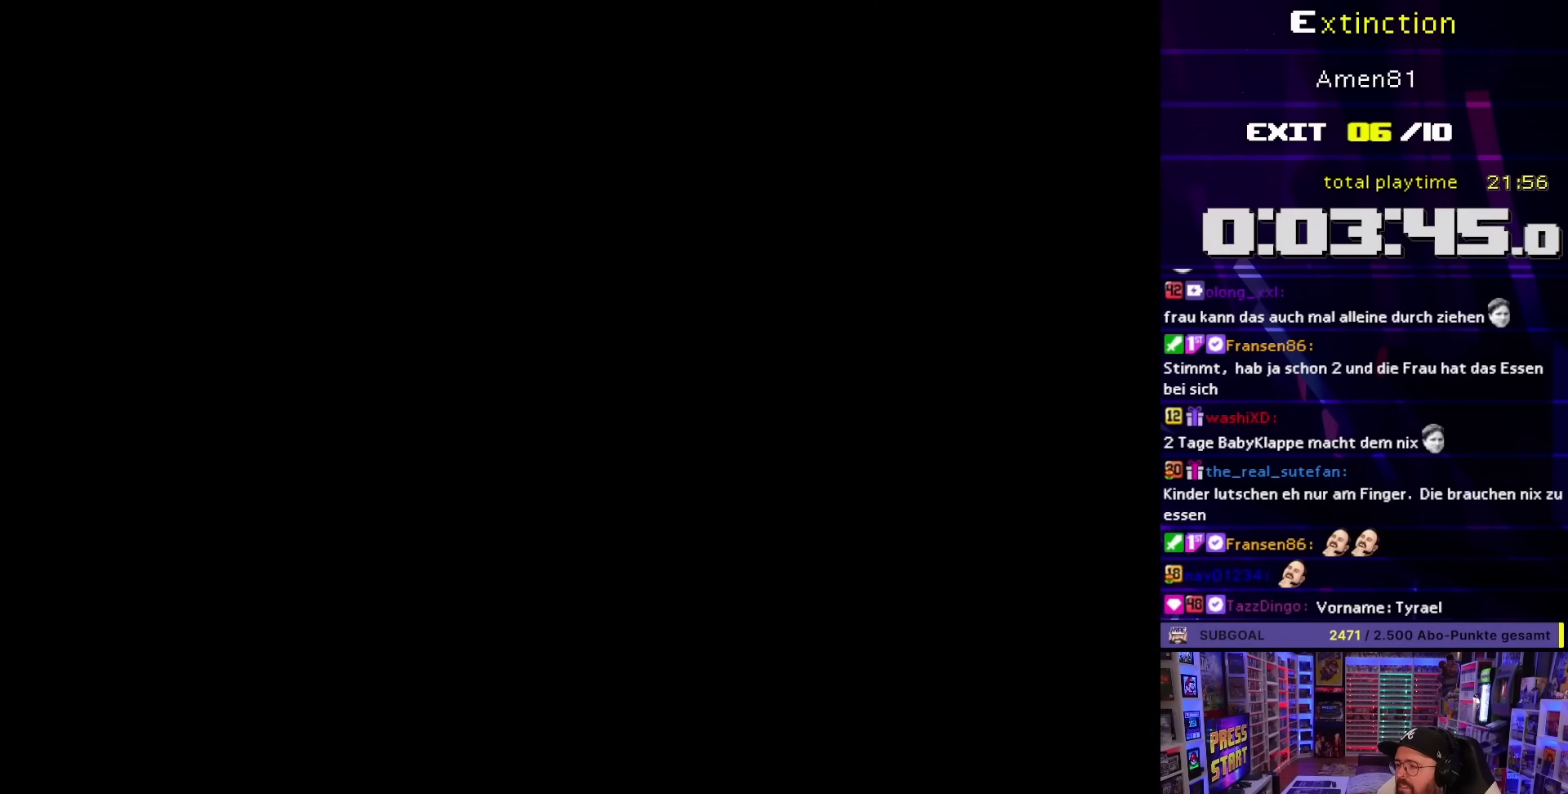
{"buttons": ["A"], "events": []}
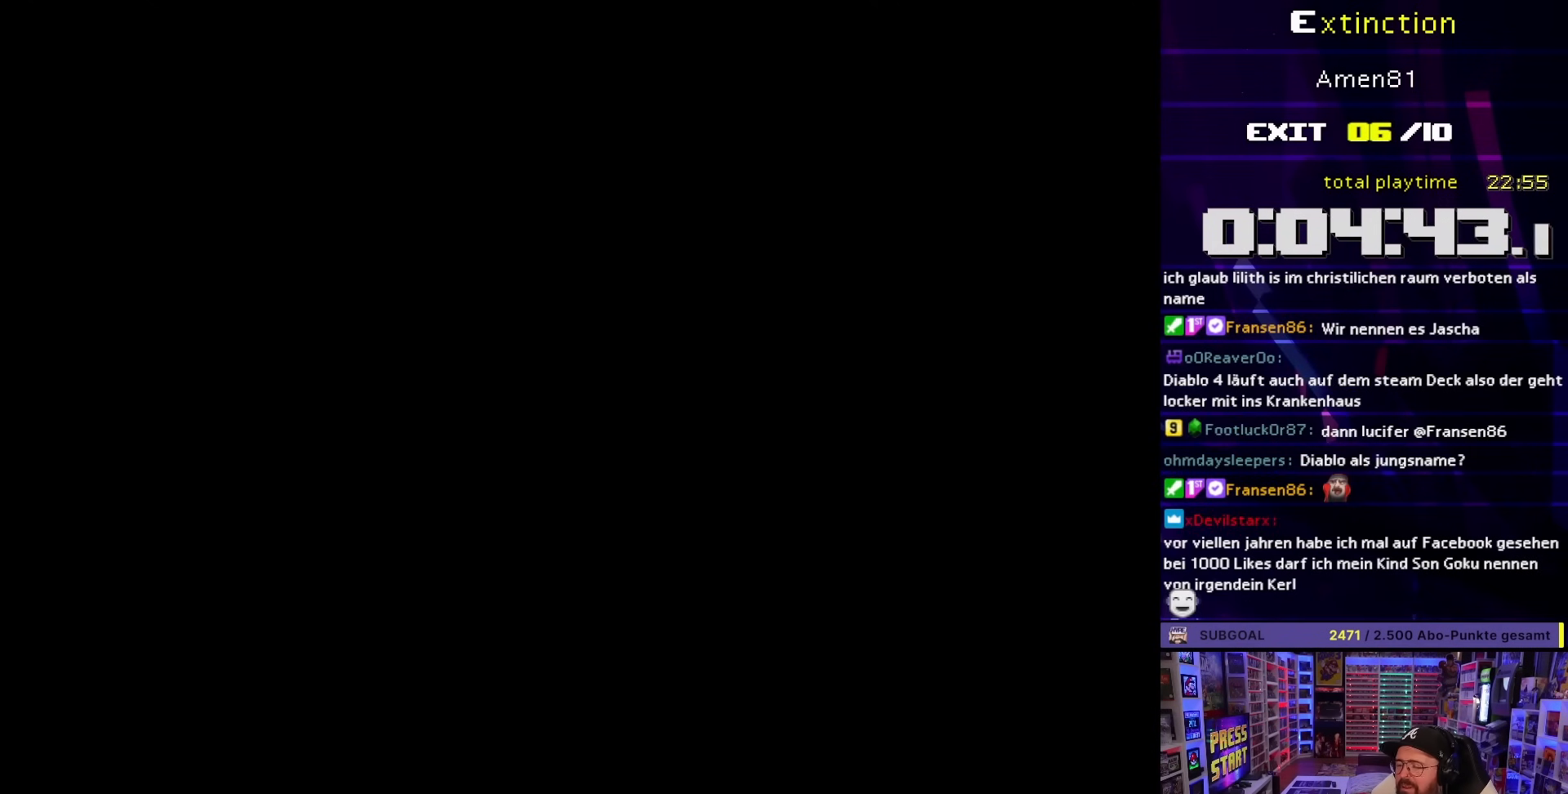
{"buttons": ["A"], "events": []}
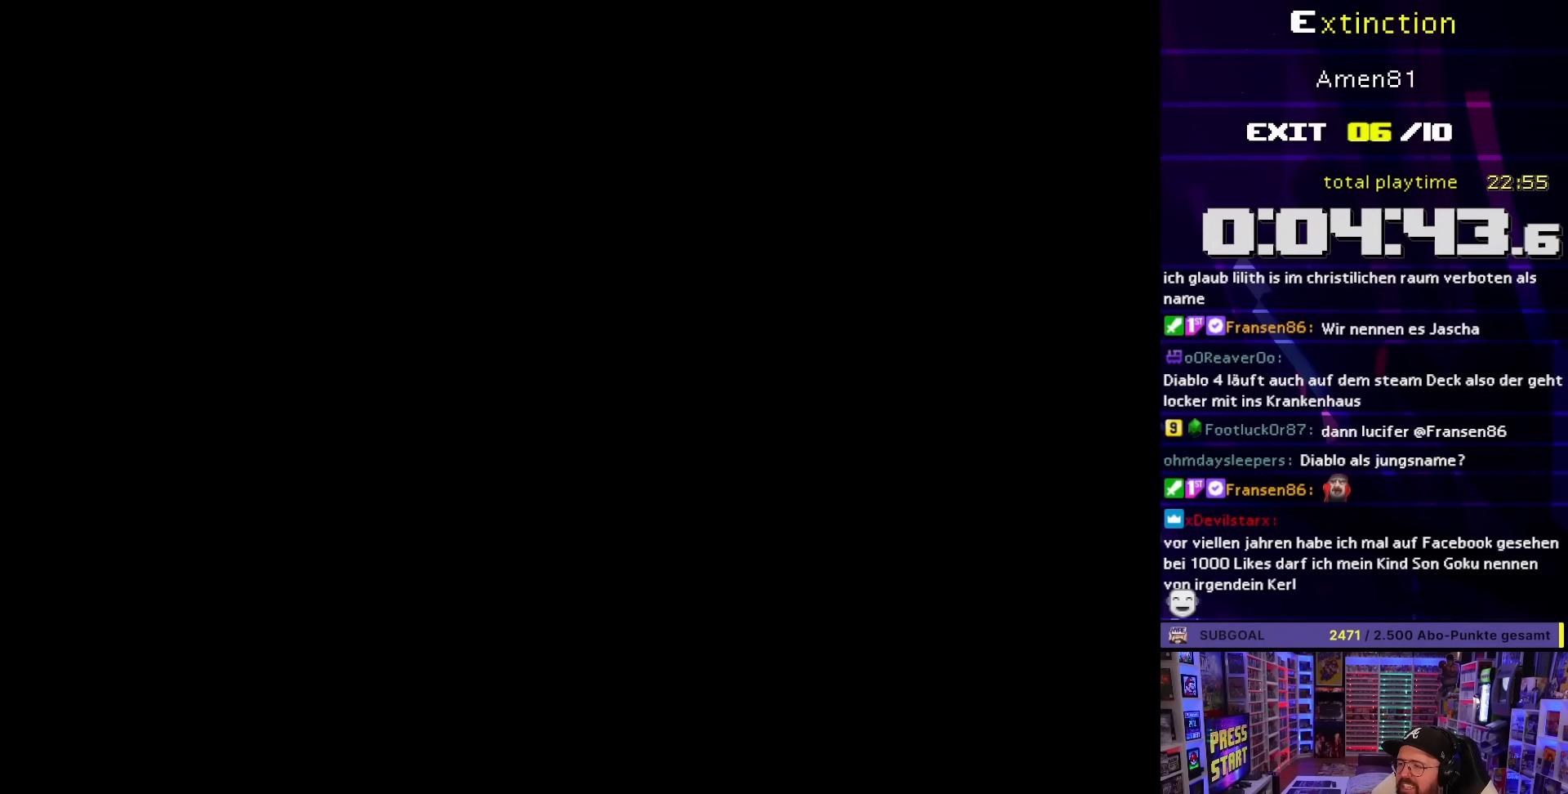
{"buttons": ["B", "Y"], "events": [[200, "A", "up"], [200, "B", "down"], [200, "Y", "down"]]}
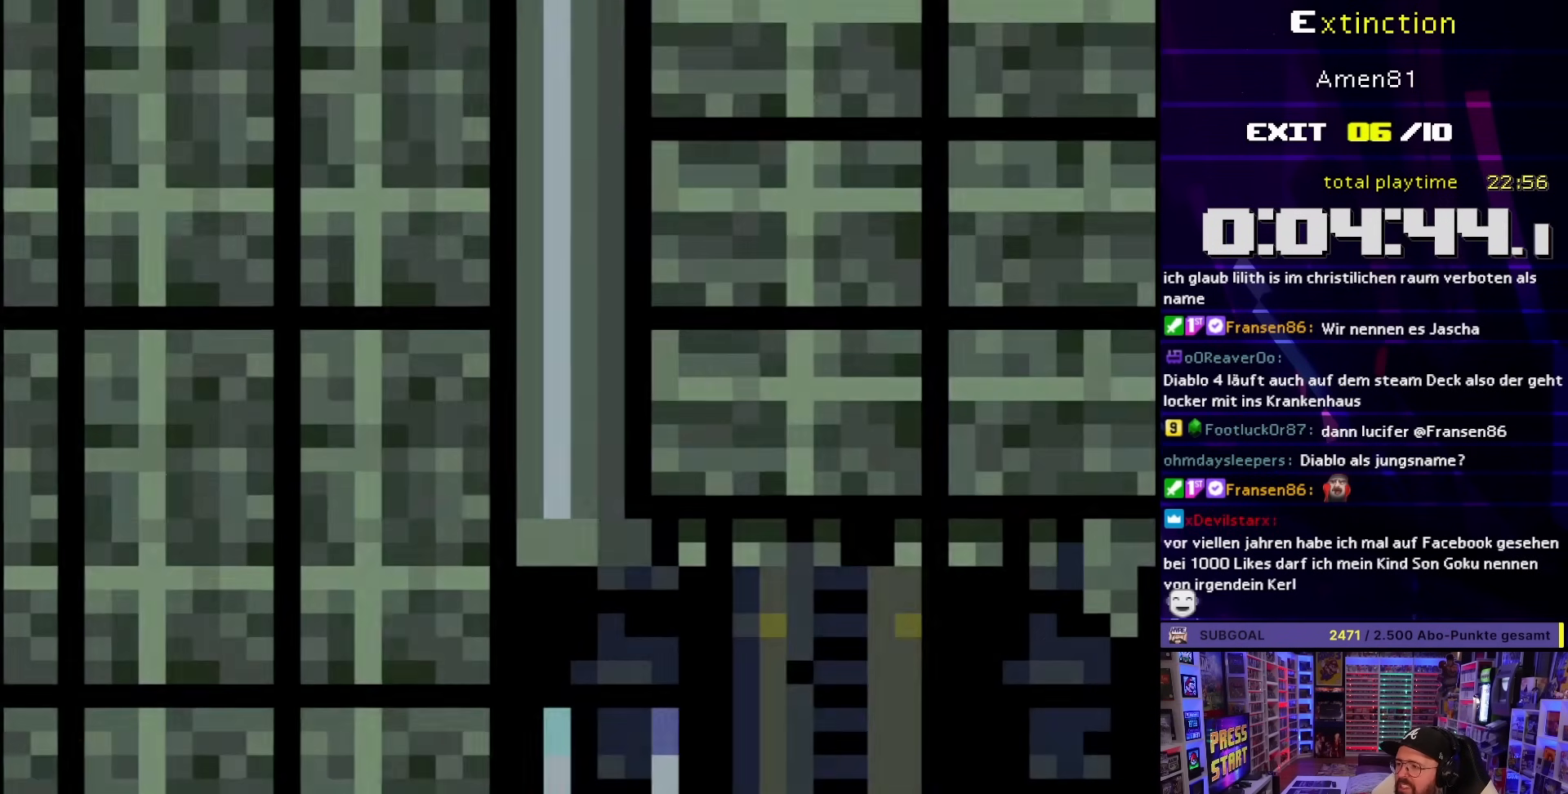
{"buttons": ["B", "Y"], "events": []}
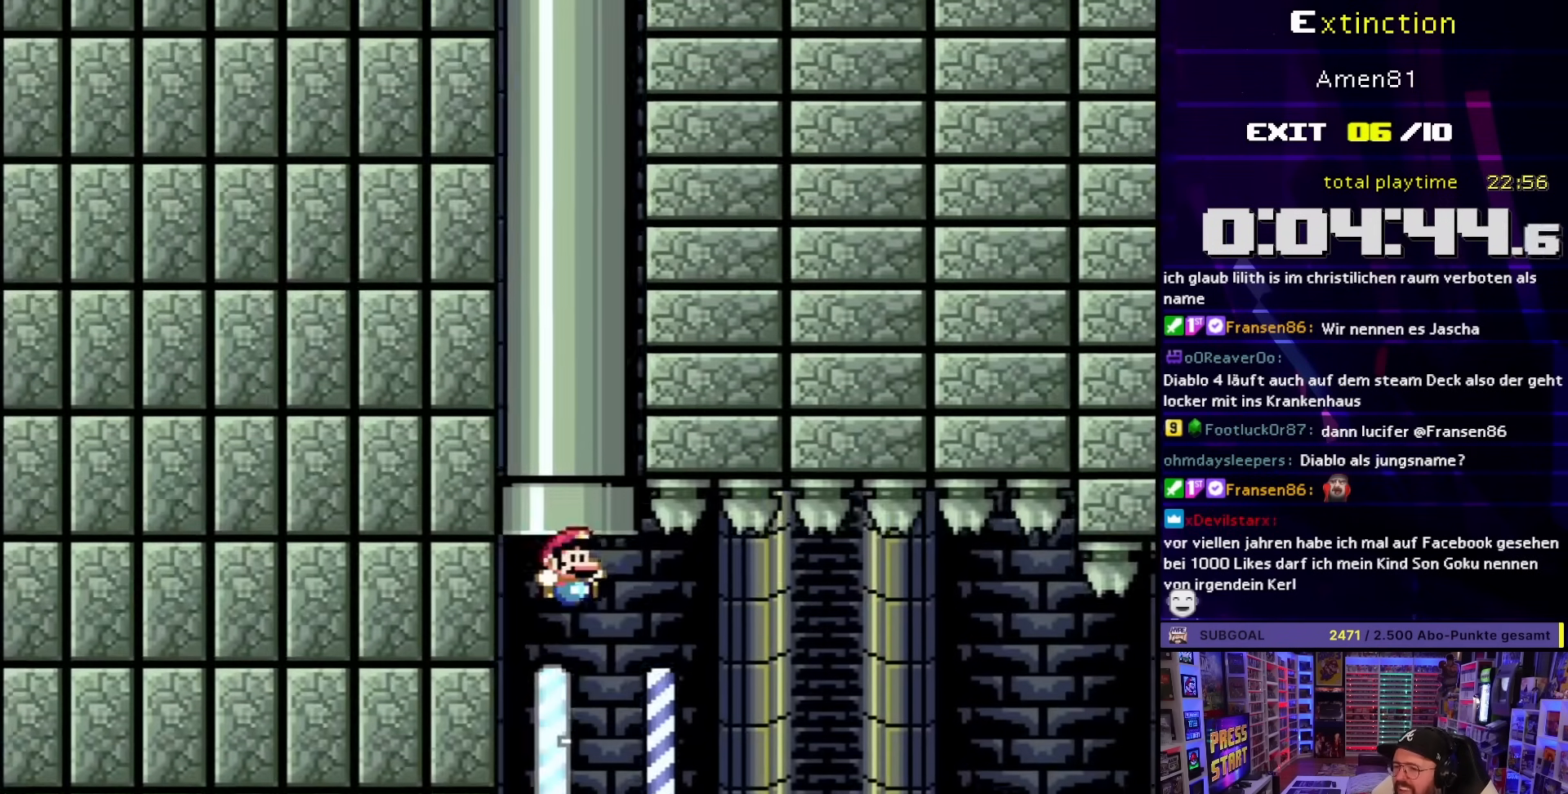
{"buttons": ["Y", "DPAD_RIGHT"], "events": [[150, "DPAD_RIGHT", "down"], [183, "B", "up"], [283, "DPAD_RIGHT", "up"], [333, "DPAD_RIGHT", "down"]]}
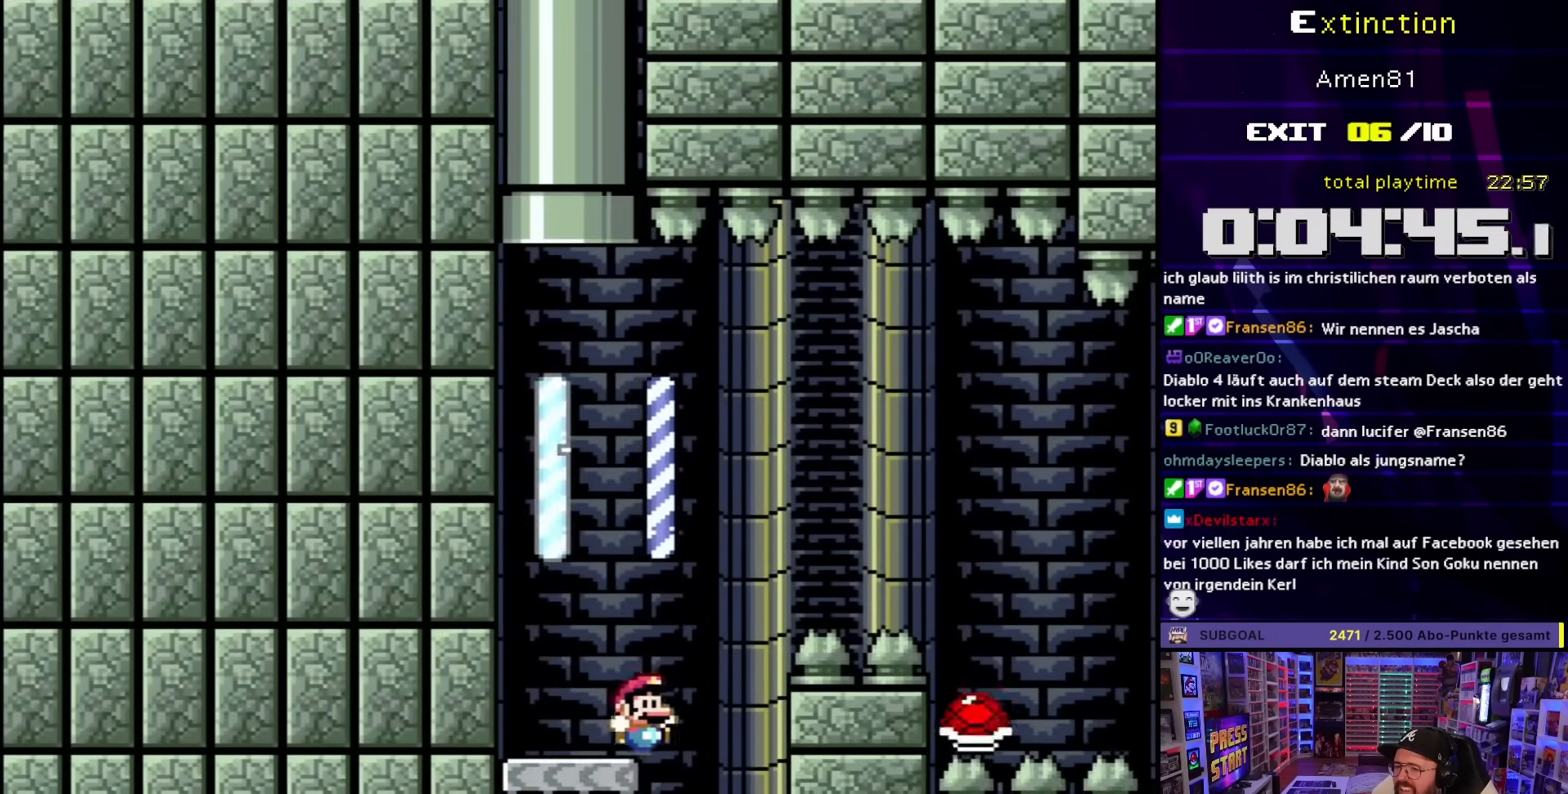
{"buttons": ["Y"], "events": [[50, "B", "down"], [250, "B", "up"], [483, "DPAD_RIGHT", "up"]]}